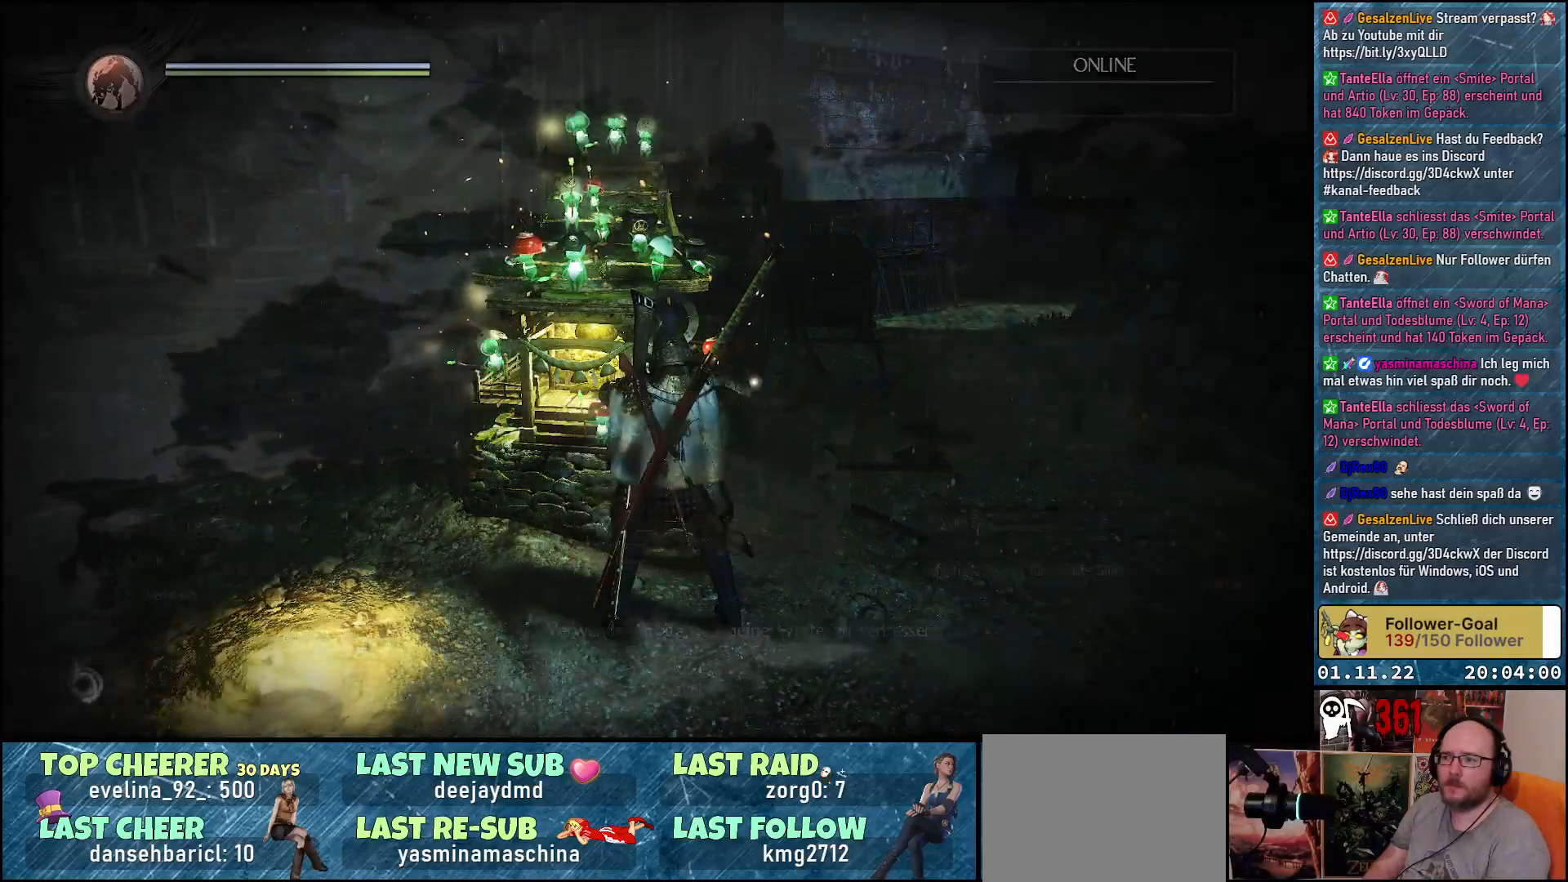
Gameplay with a controller (Xbox layout); each line is a JSON object with the inputs held at the frame after it. "events" lists button and stick changes between this image and that frame as [ms after this image, input, new state], when the widget could be followed in between.
{"buttons": [], "left_stick": "right", "right_stick": "down-right", "events": [[283, "left_stick", "right"], [400, "right_stick", "down-right"]]}
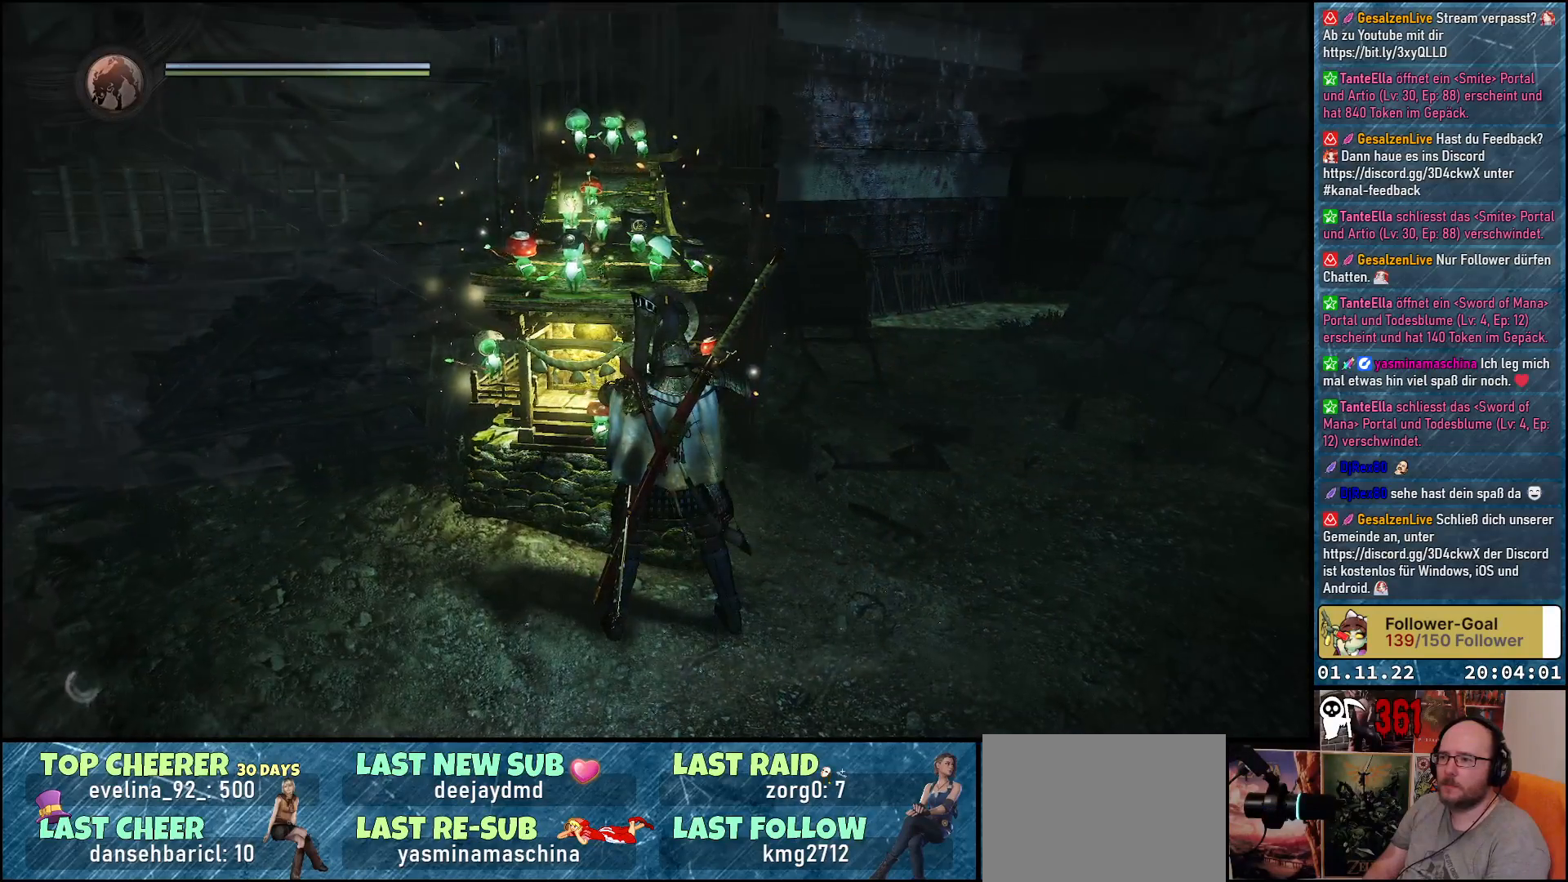
{"buttons": [], "left_stick": "up-right", "right_stick": "down-right", "events": [[450, "left_stick", "up-right"]]}
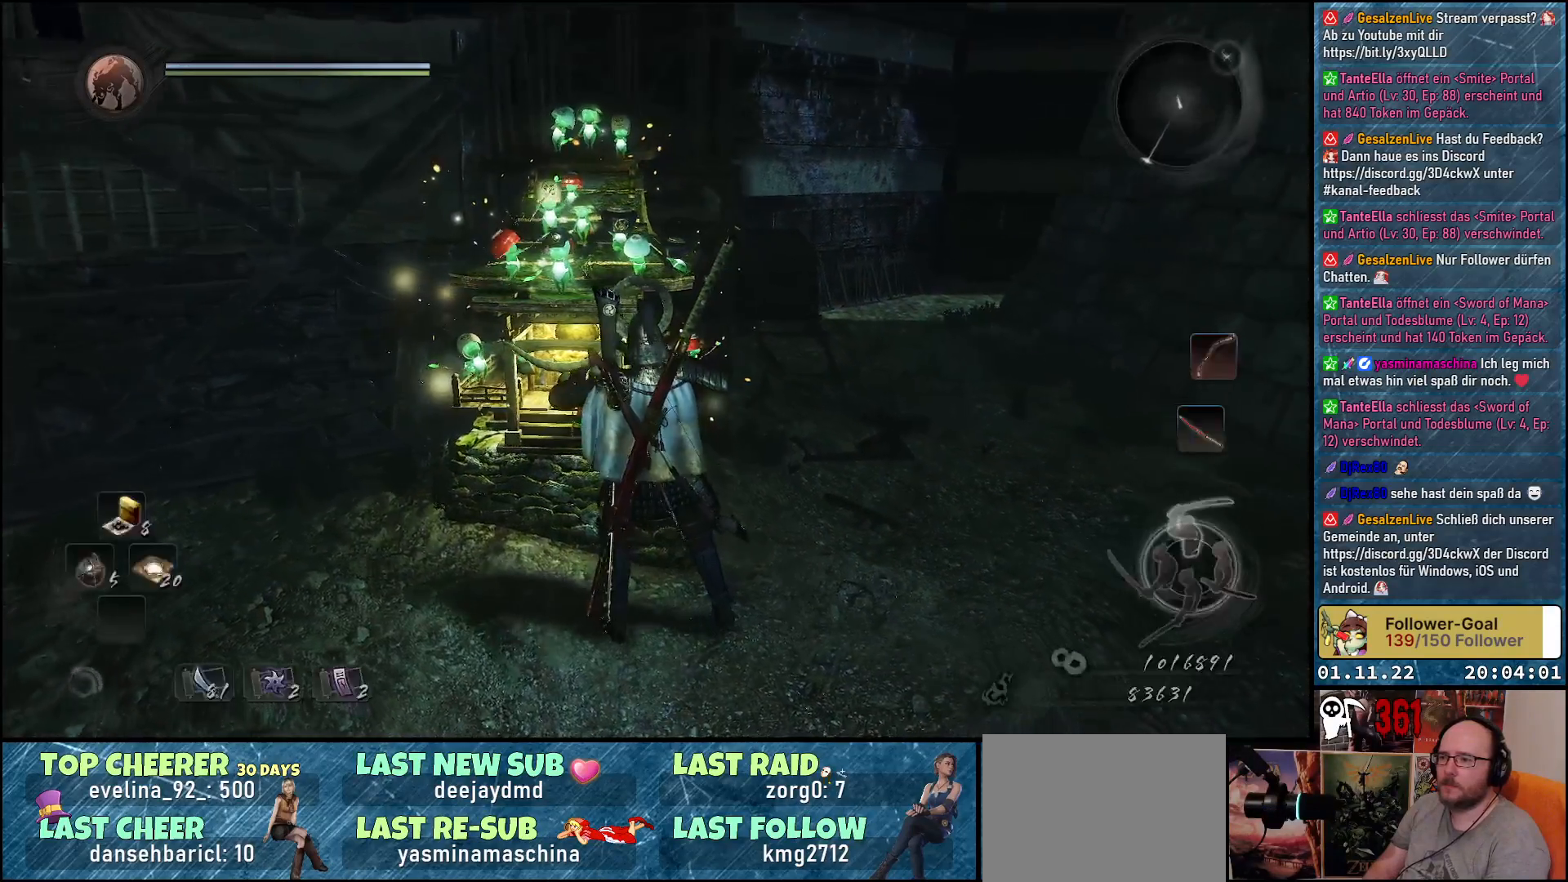
{"buttons": [], "left_stick": "up-right", "right_stick": "center", "events": [[367, "right_stick", "center"]]}
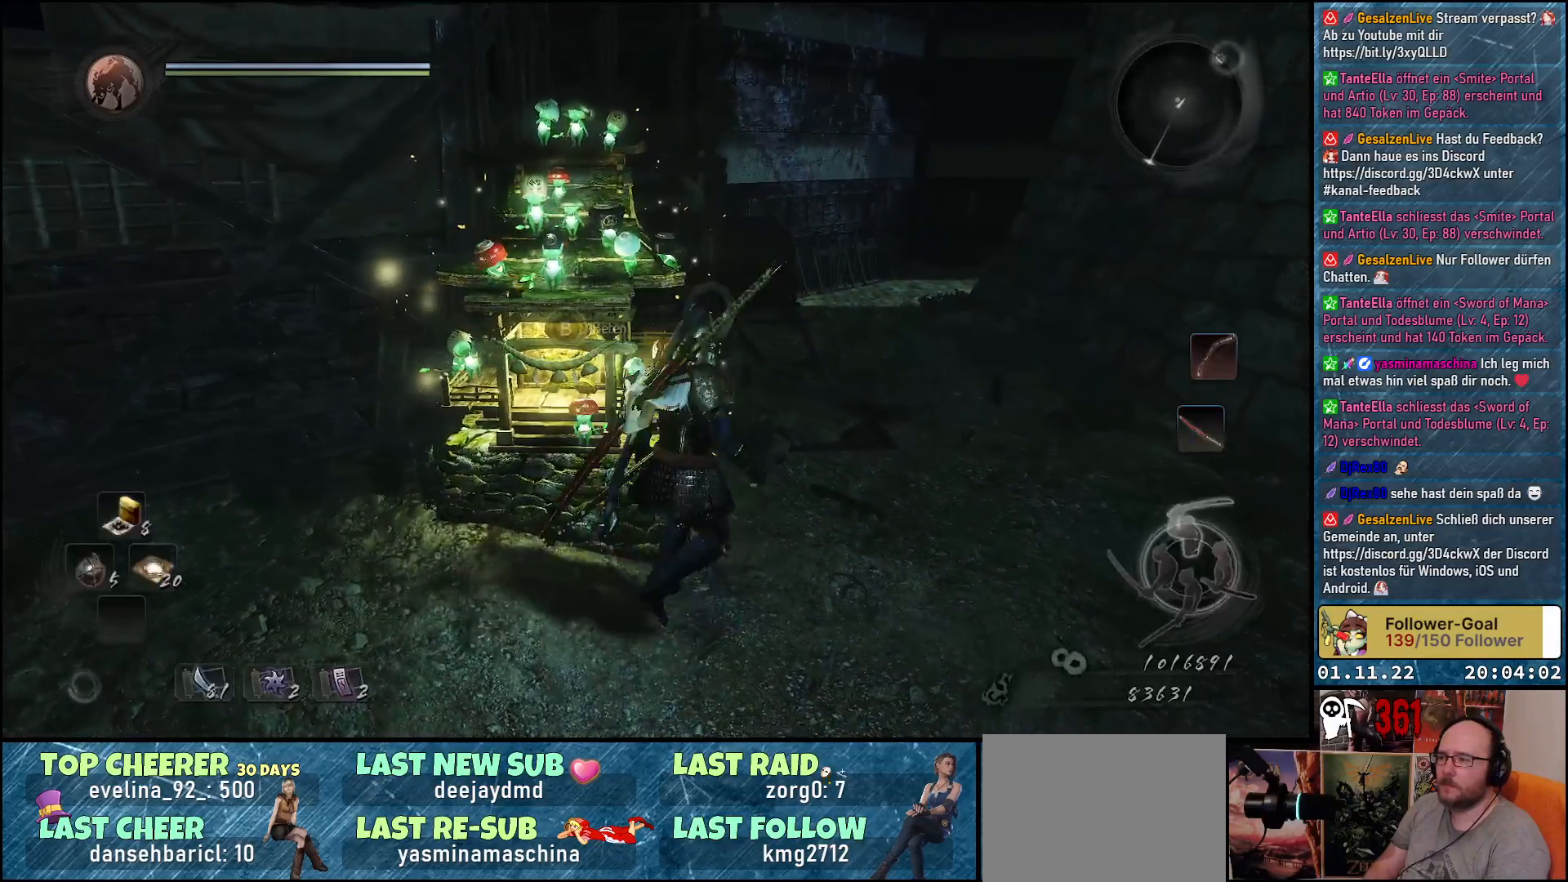
{"buttons": [], "left_stick": "up-right", "right_stick": "down-left", "events": [[383, "right_stick", "down-left"]]}
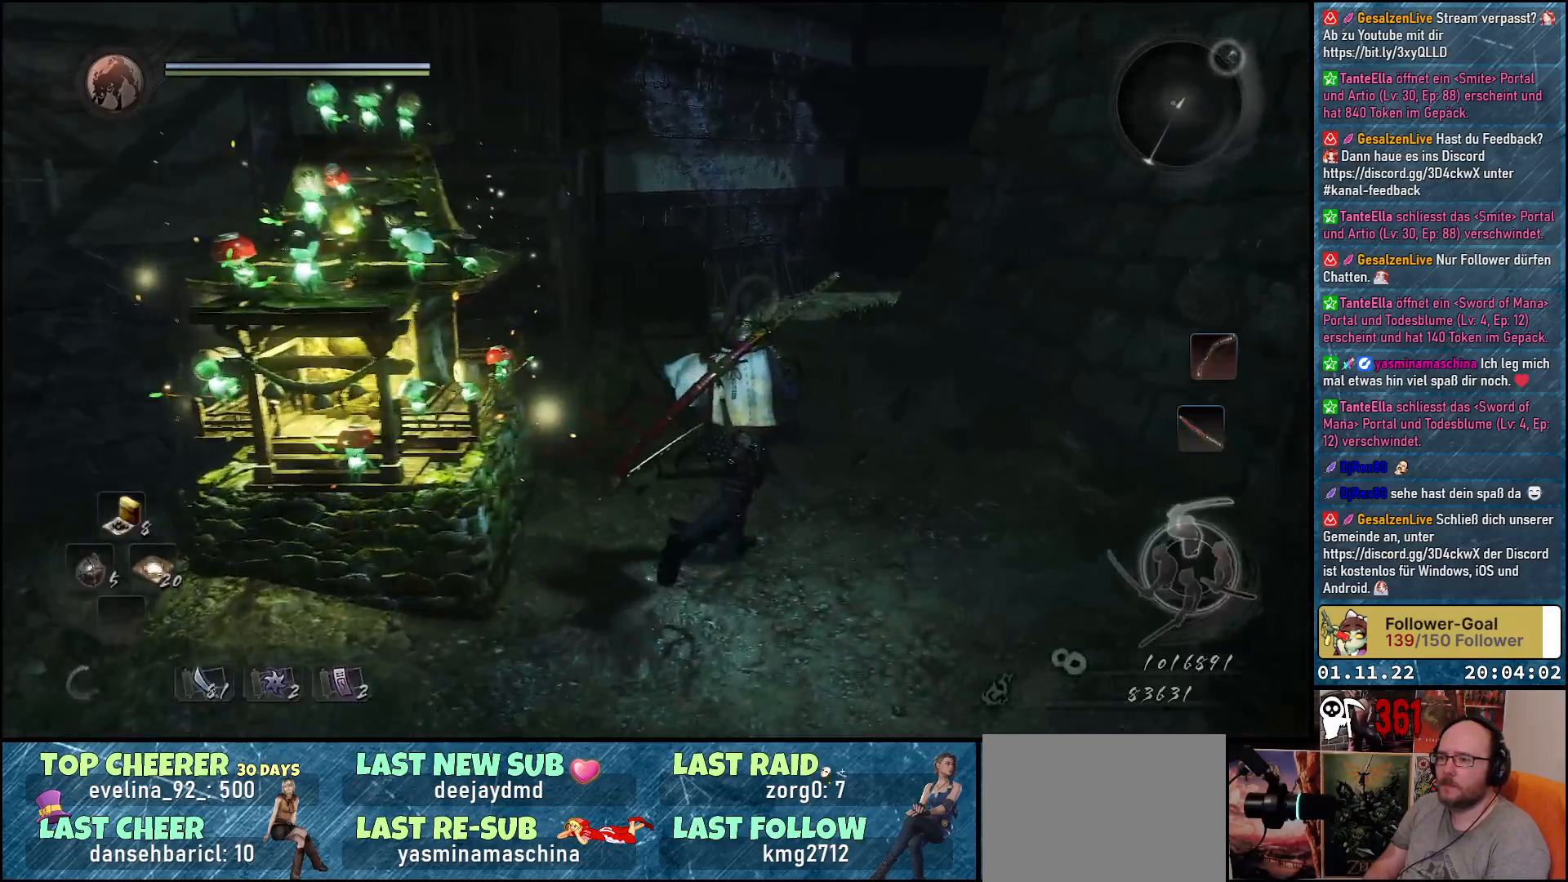
{"buttons": [], "left_stick": "up", "right_stick": "center", "events": [[217, "right_stick", "center"], [500, "left_stick", "up"]]}
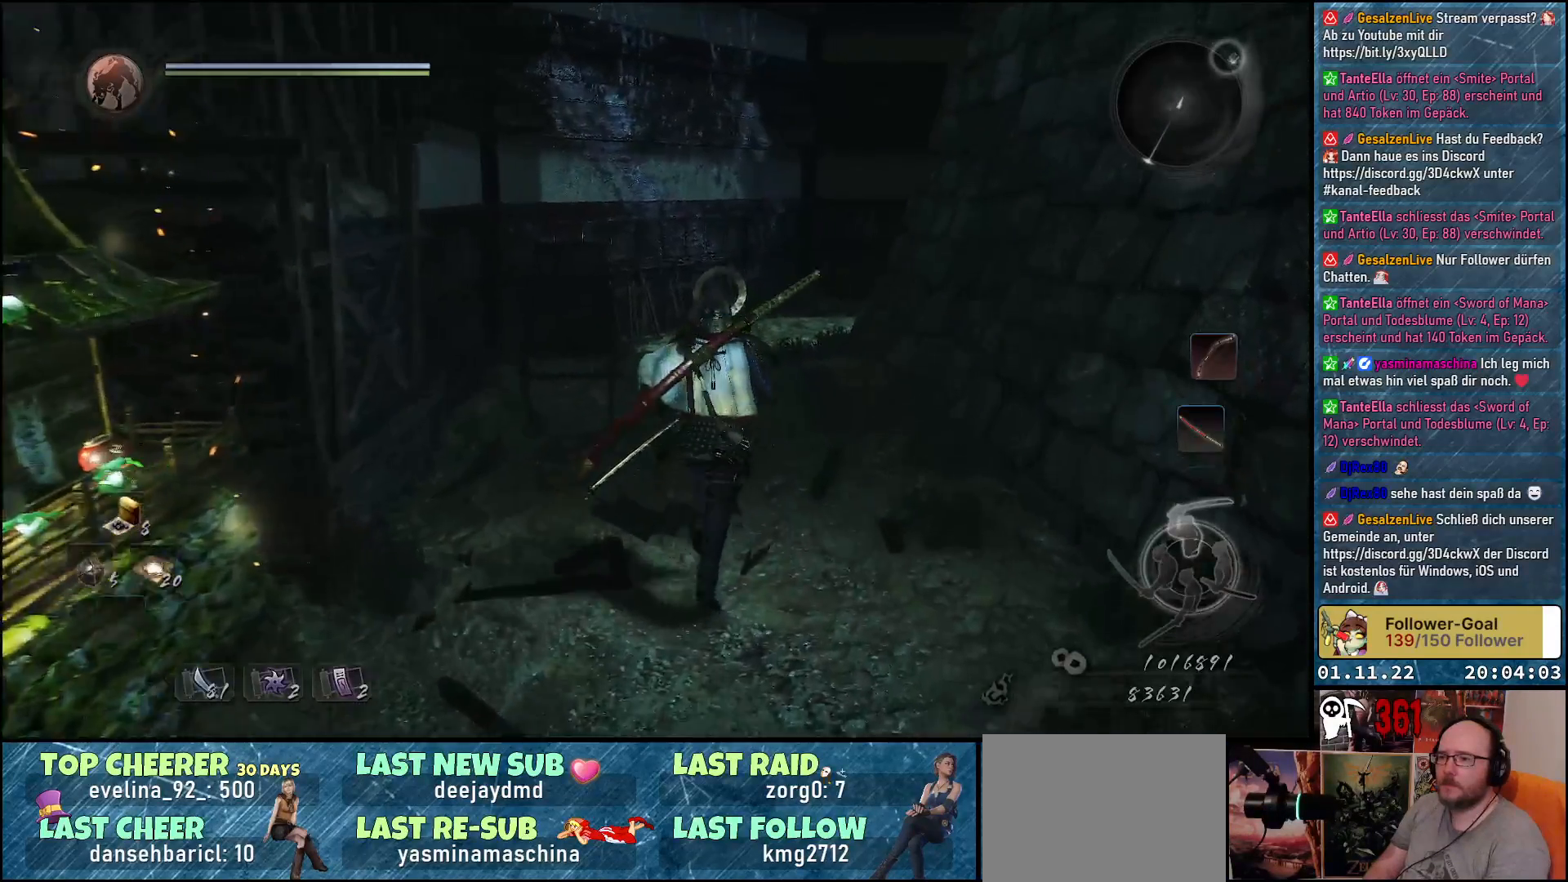
{"buttons": [], "left_stick": "up", "right_stick": "center", "events": []}
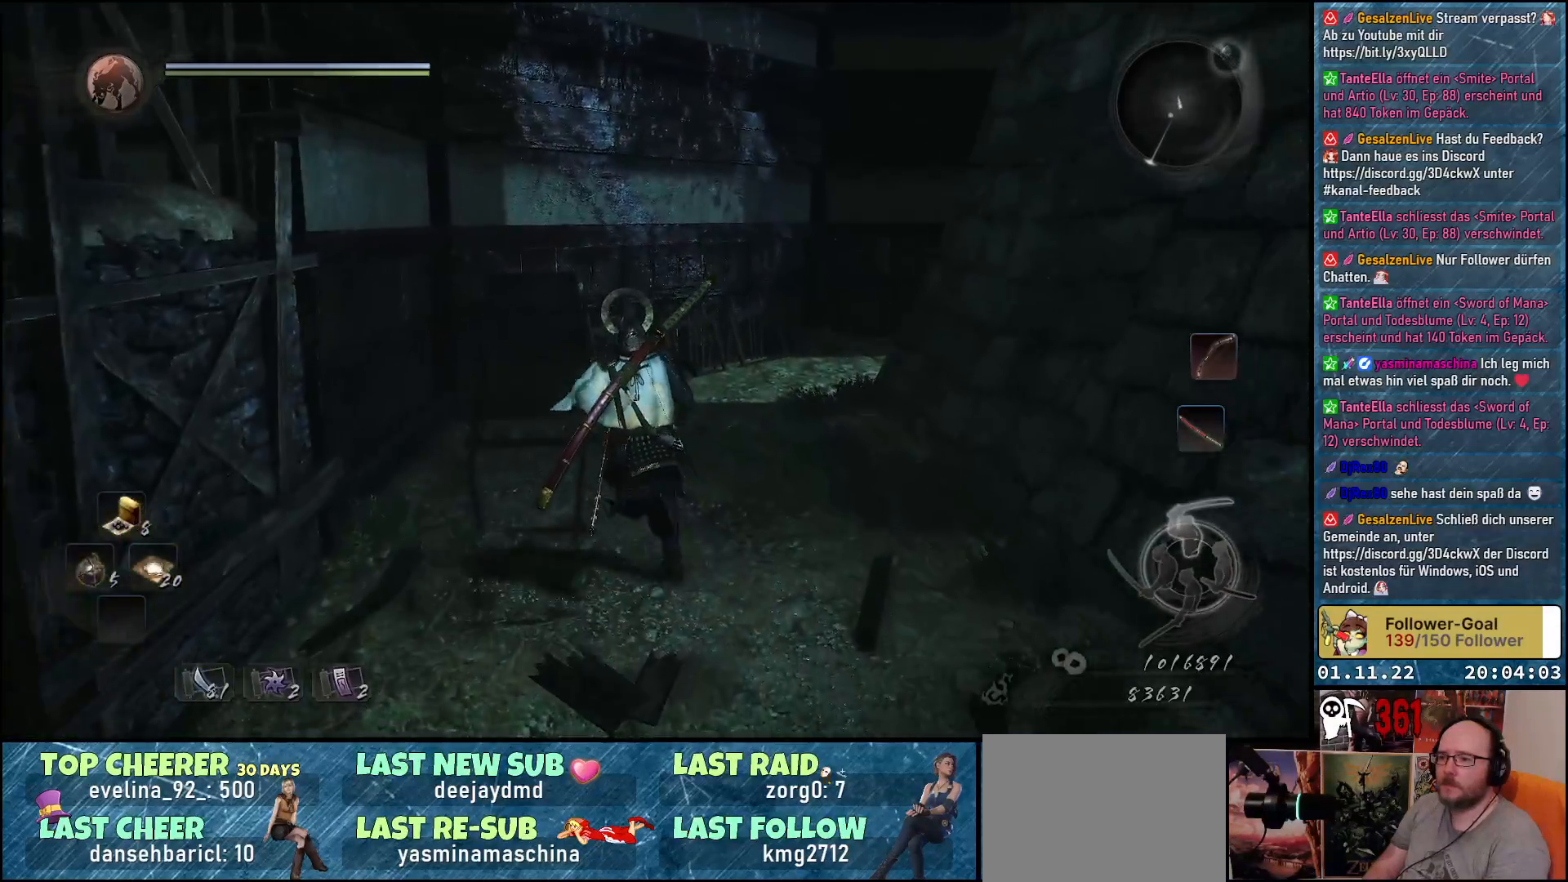
{"buttons": [], "left_stick": "up-right", "right_stick": "down-right", "events": [[50, "A", "down"], [133, "A", "up"], [450, "left_stick", "up-right"], [467, "right_stick", "down-right"]]}
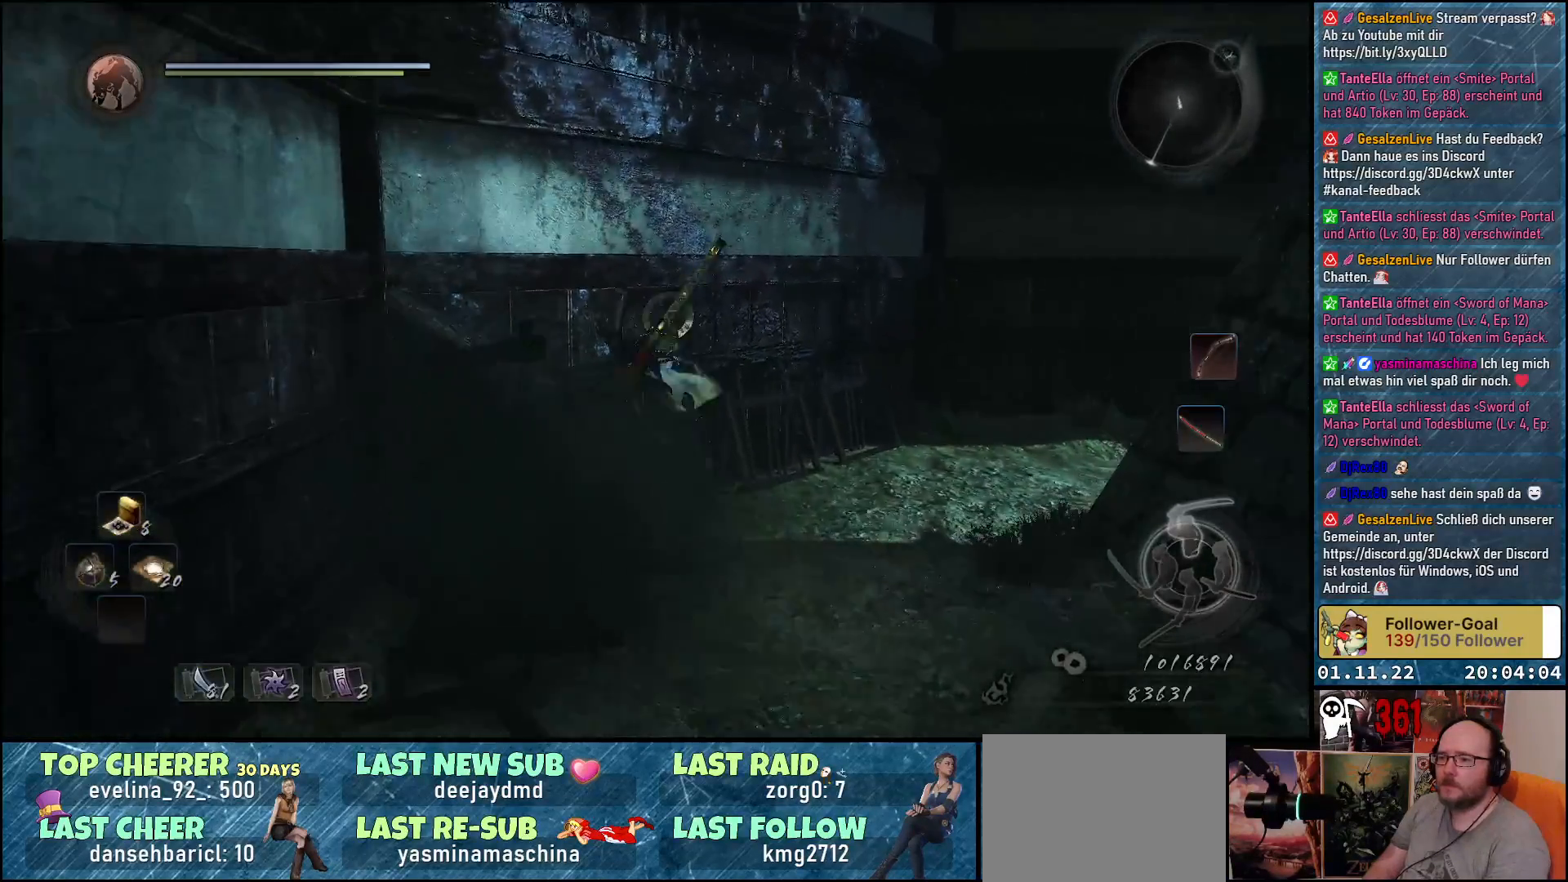
{"buttons": [], "left_stick": "up-right", "right_stick": "center", "events": [[183, "right_stick", "center"], [300, "A", "down"], [400, "A", "up"]]}
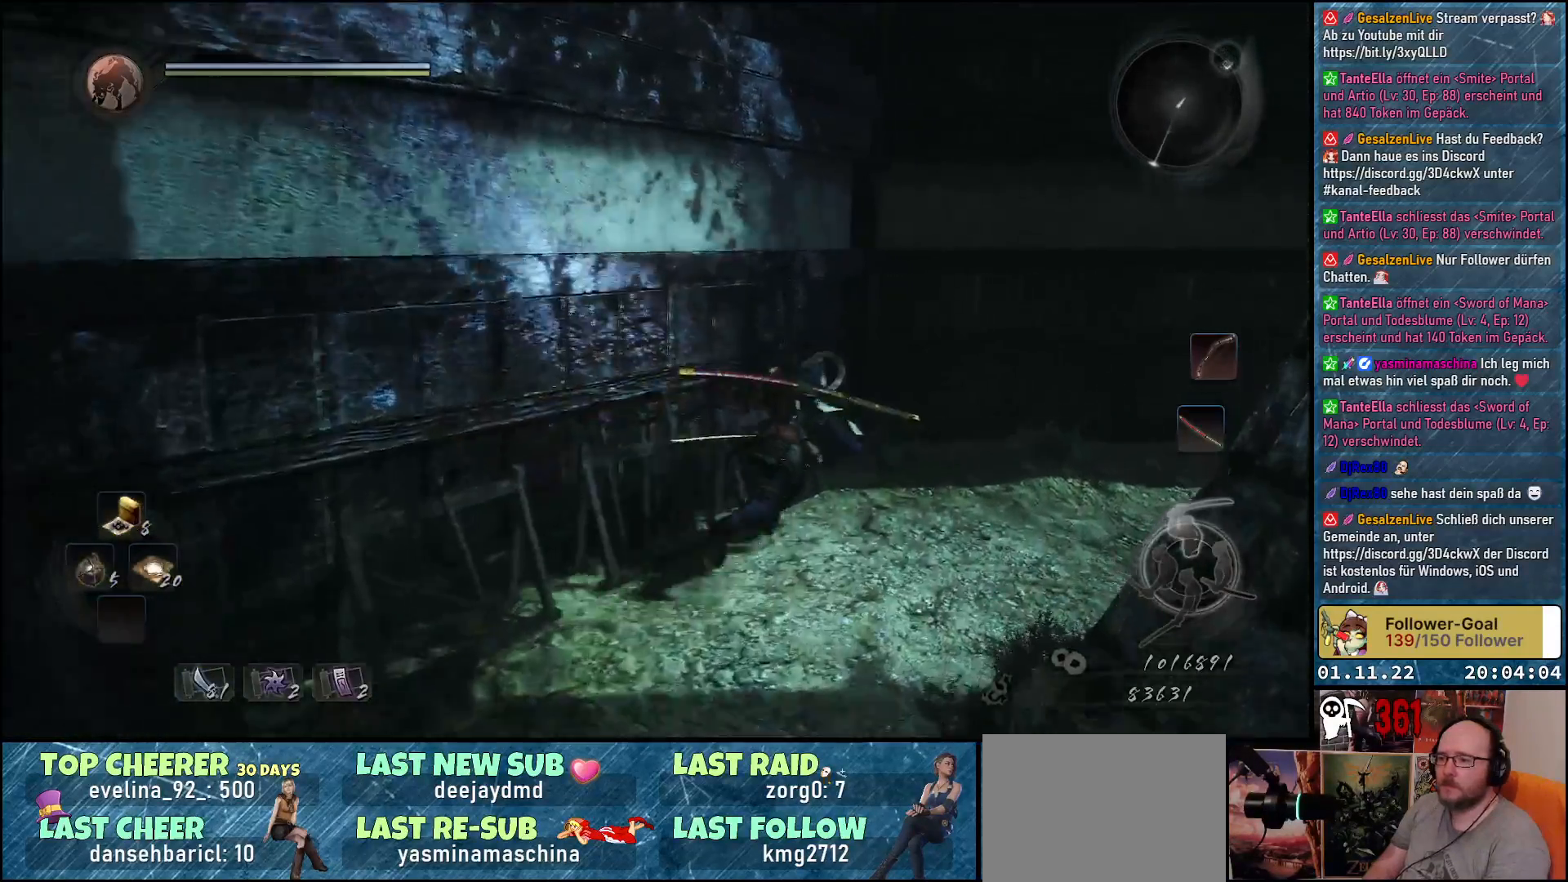
{"buttons": [], "left_stick": "up-right", "right_stick": "down-right", "events": [[133, "right_stick", "down-right"]]}
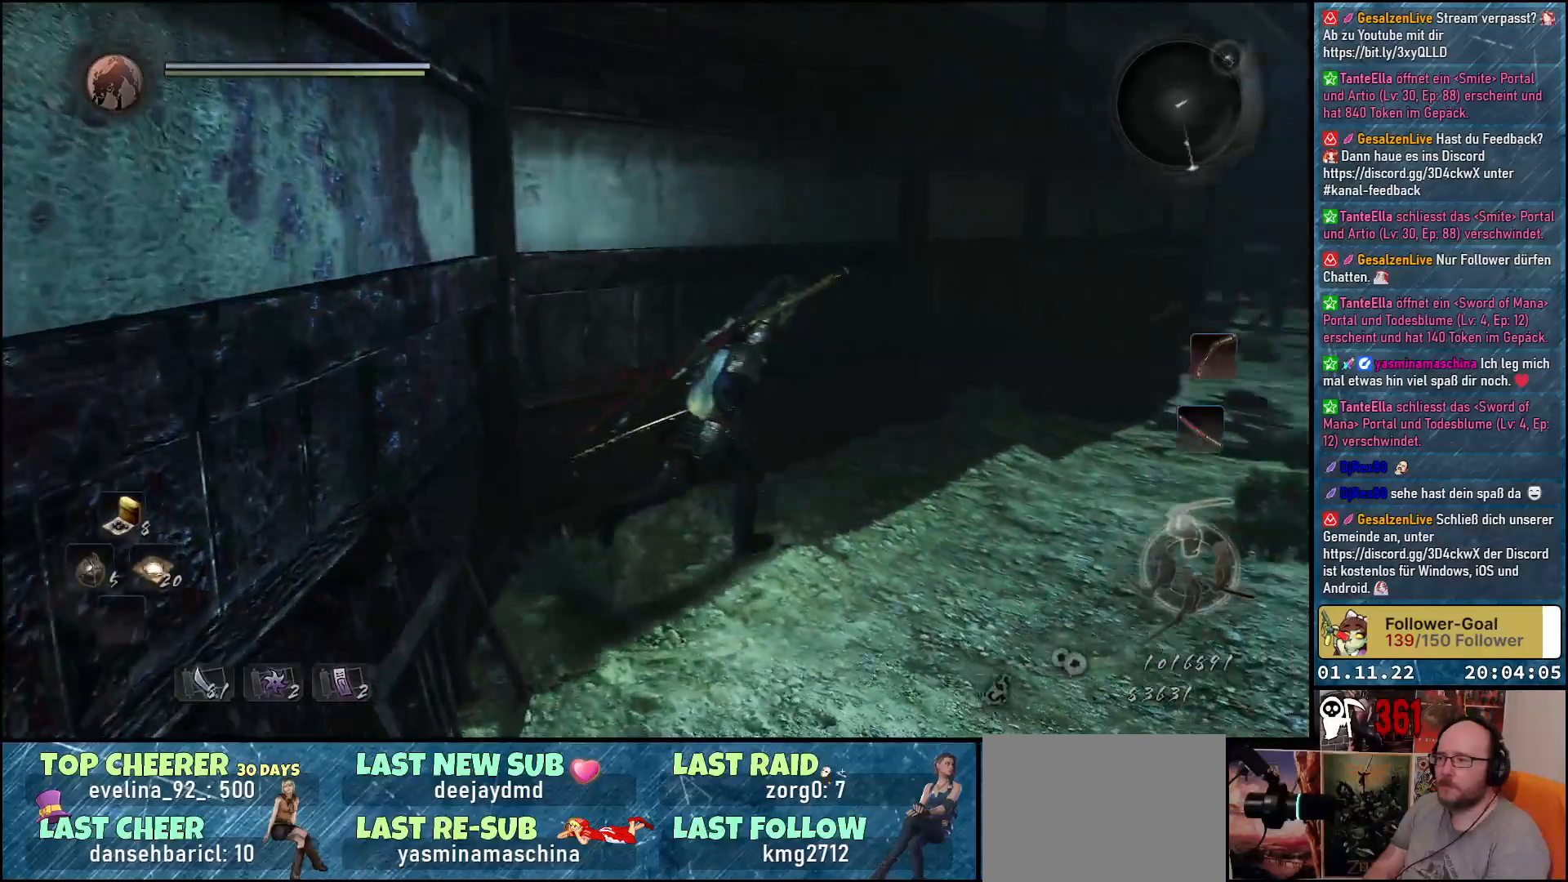
{"buttons": [], "left_stick": "up-right", "right_stick": "center", "events": [[400, "right_stick", "center"]]}
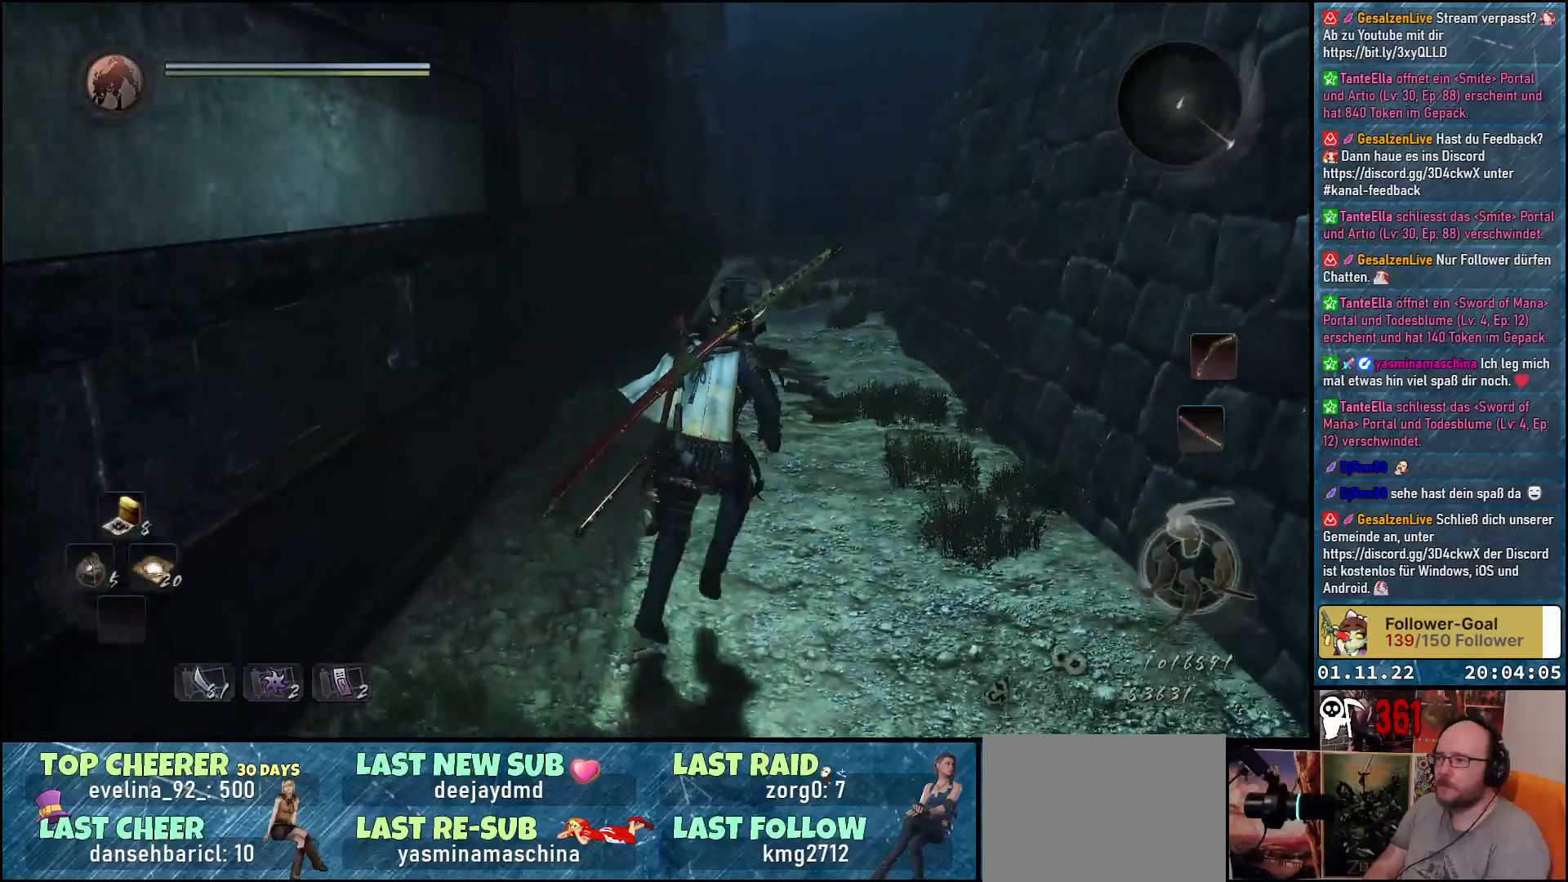
{"buttons": [], "left_stick": "up", "right_stick": "center", "events": [[117, "left_stick", "up"]]}
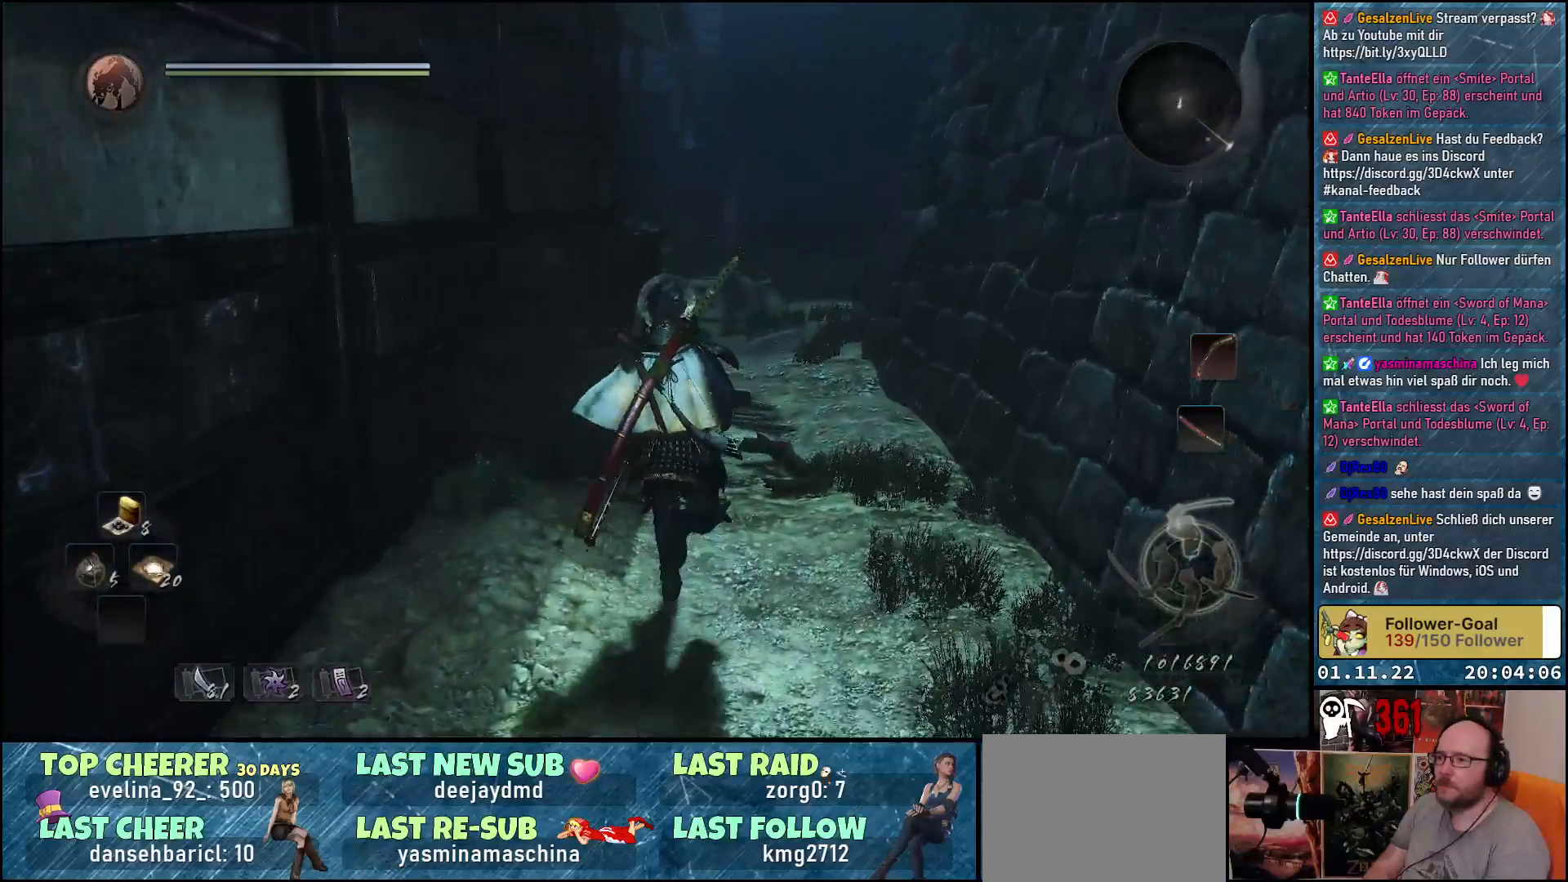
{"buttons": [], "left_stick": "up", "right_stick": "center", "events": [[17, "A", "down"], [117, "A", "up"]]}
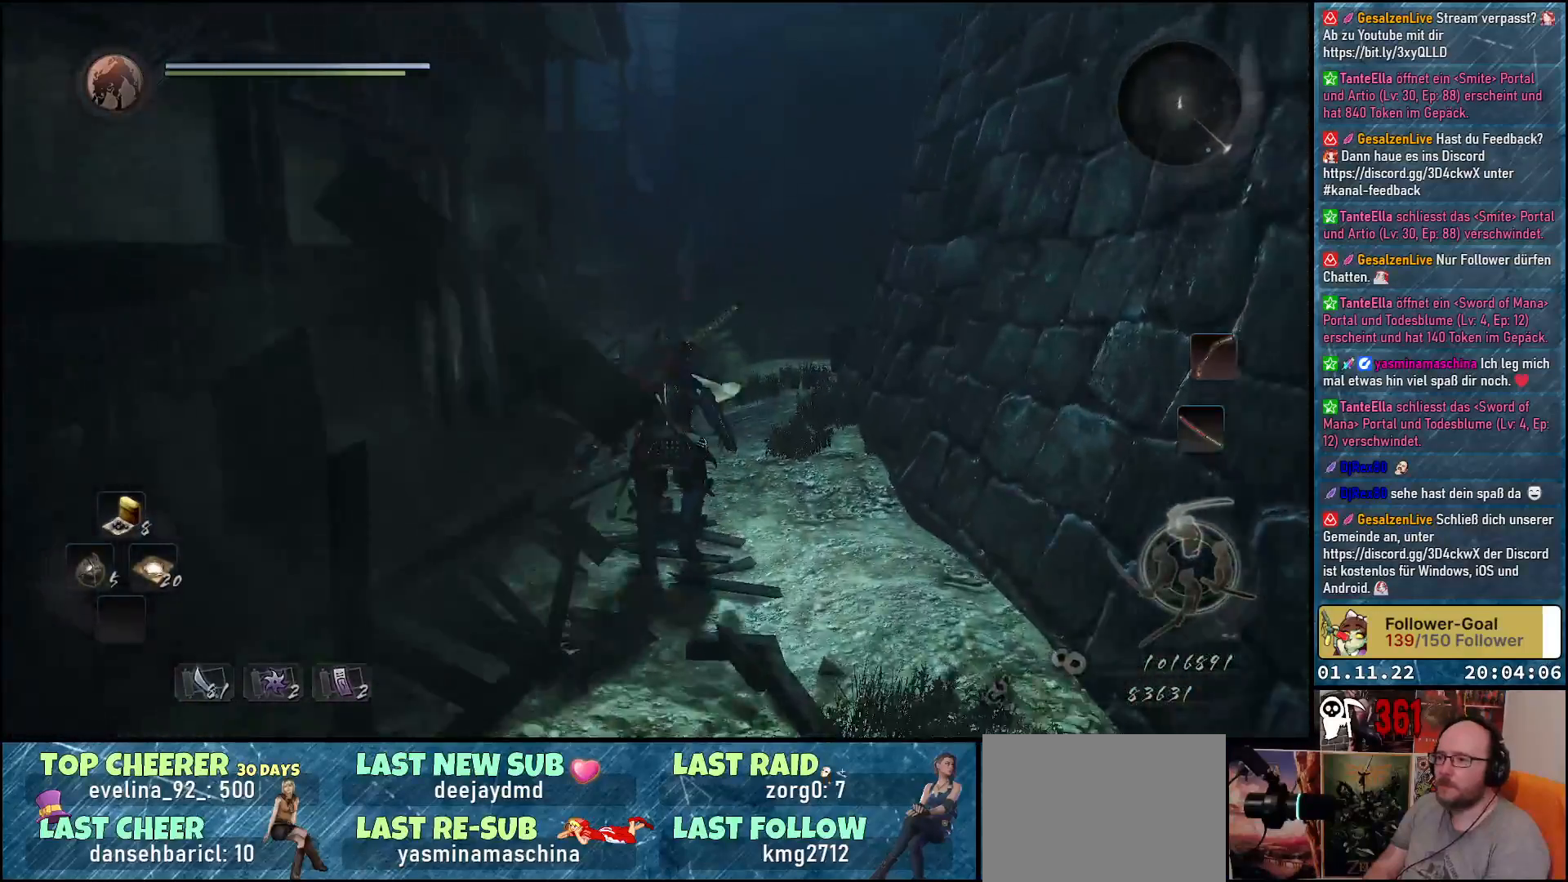
{"buttons": [], "left_stick": "up", "right_stick": "center", "events": [[367, "A", "down"], [467, "A", "up"]]}
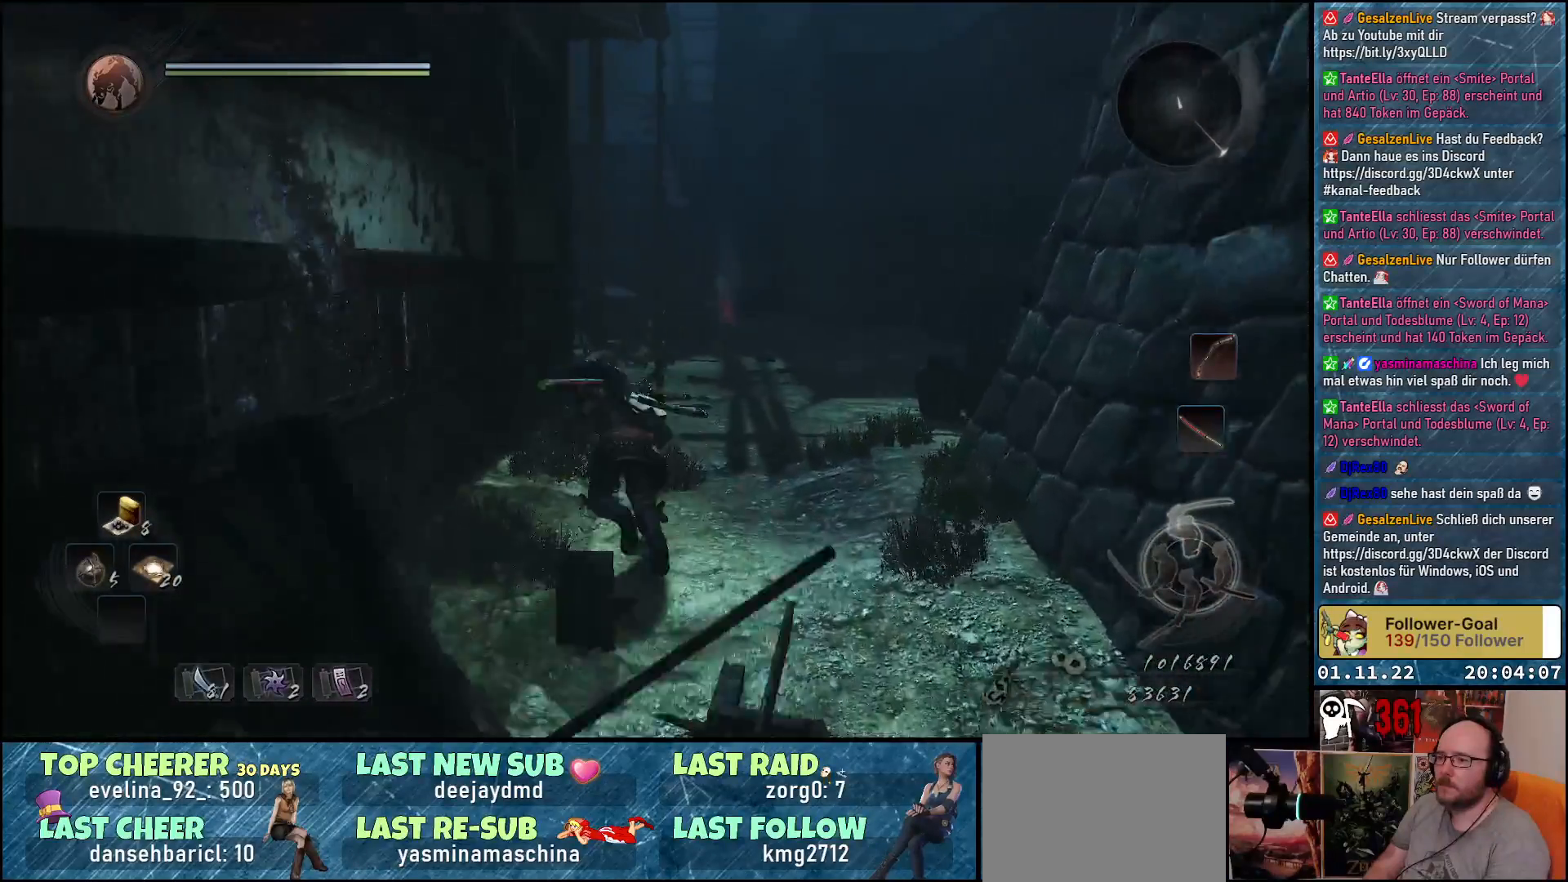
{"buttons": [], "left_stick": "right", "right_stick": "down-right", "events": [[233, "left_stick", "up-right"], [350, "left_stick", "right"], [417, "right_stick", "down-right"]]}
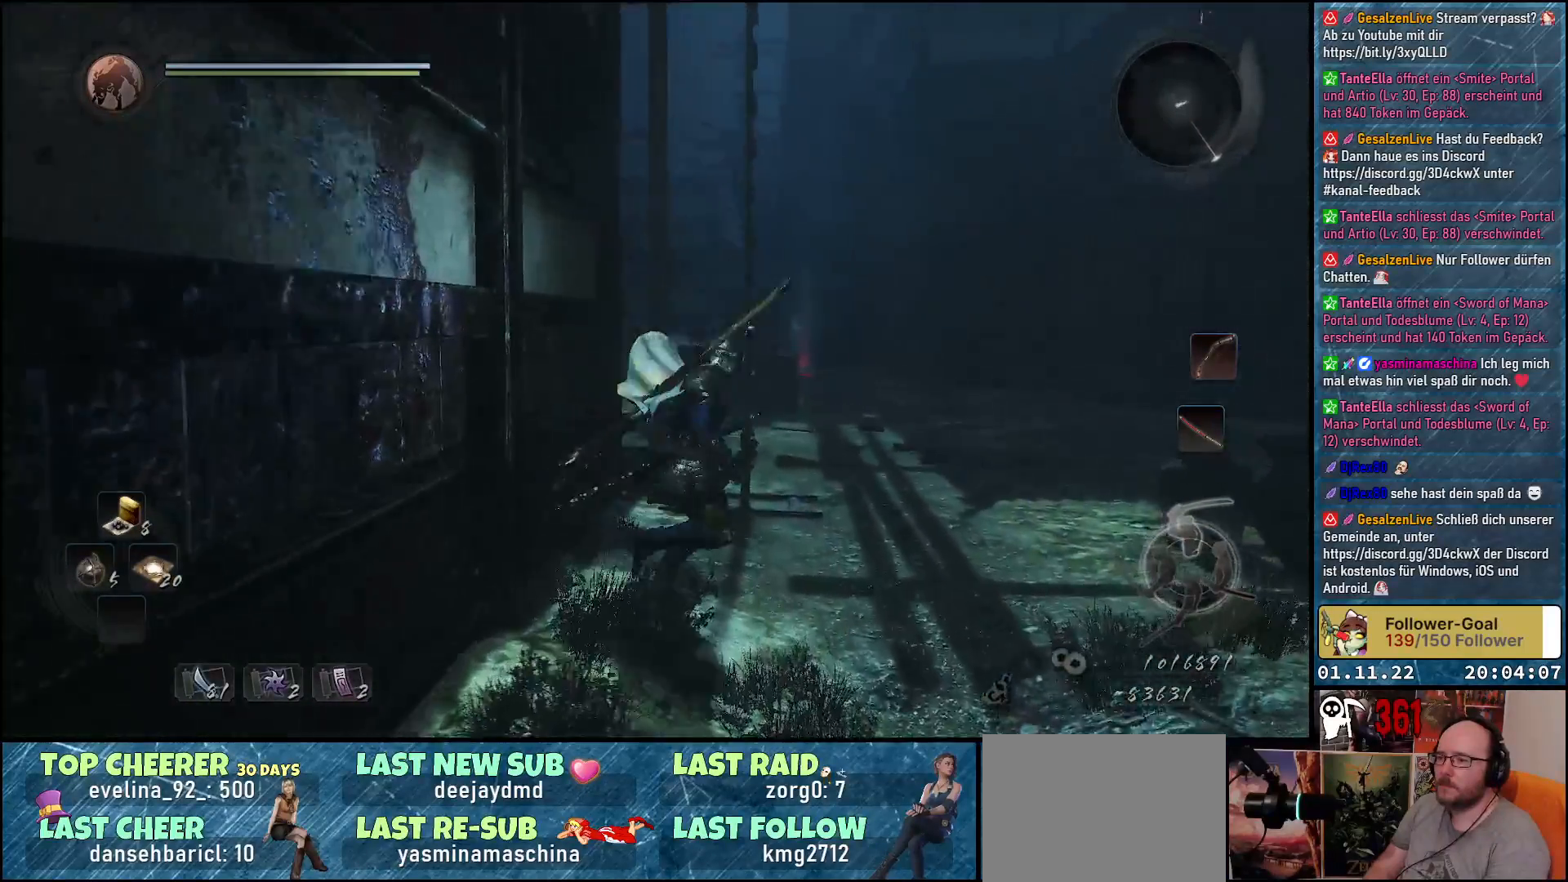
{"buttons": [], "left_stick": "up-right", "right_stick": "center", "events": [[367, "left_stick", "up-right"], [367, "right_stick", "center"]]}
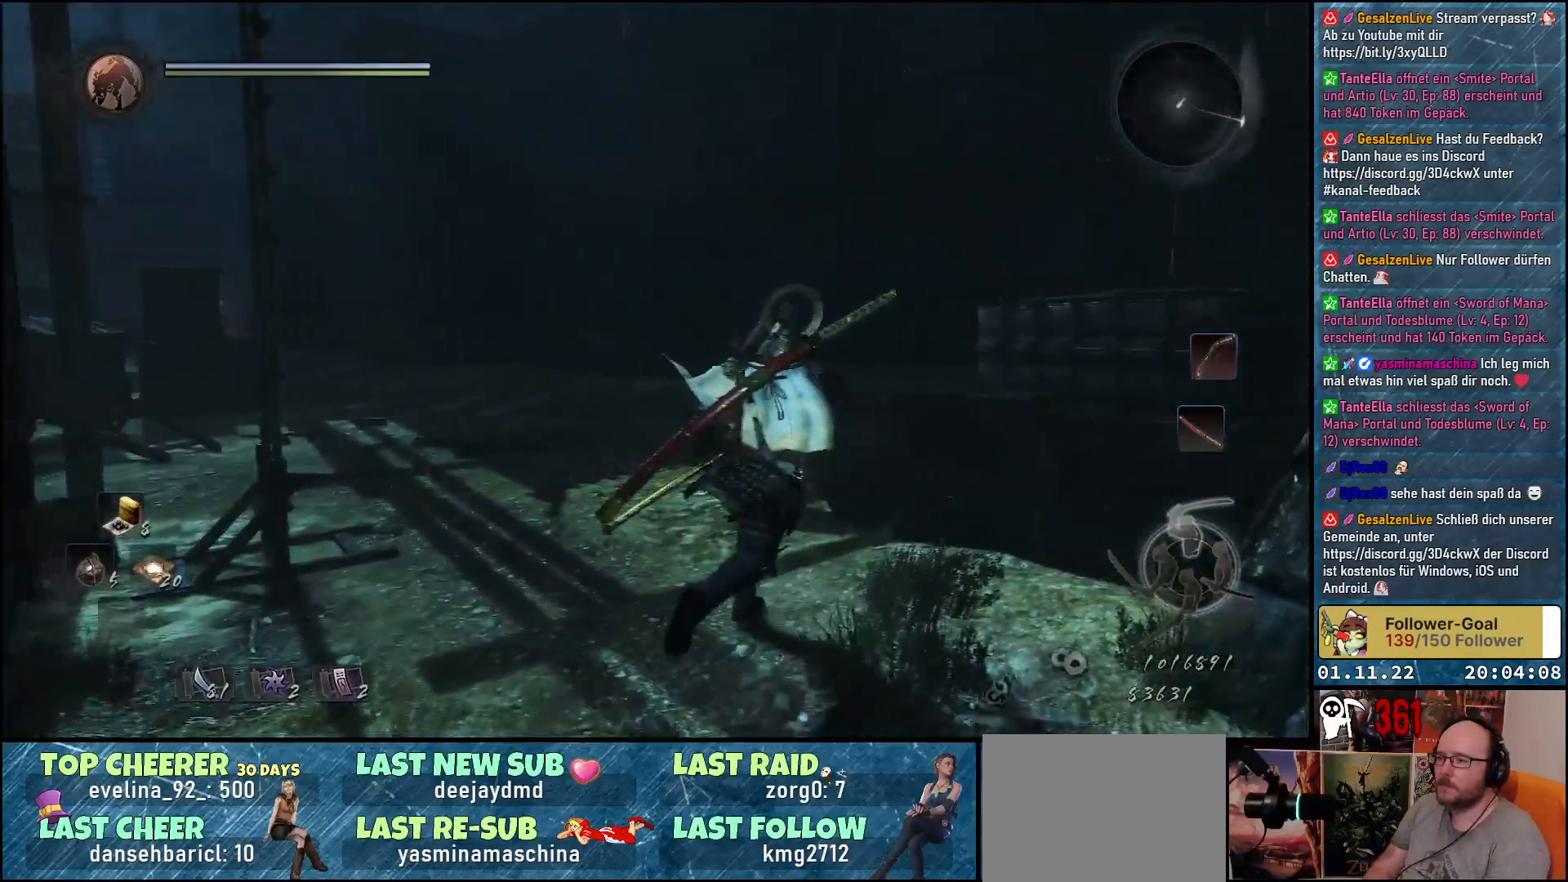
{"buttons": [], "left_stick": "right", "right_stick": "right", "events": [[17, "A", "down"], [83, "A", "up"], [367, "left_stick", "right"], [433, "right_stick", "right"]]}
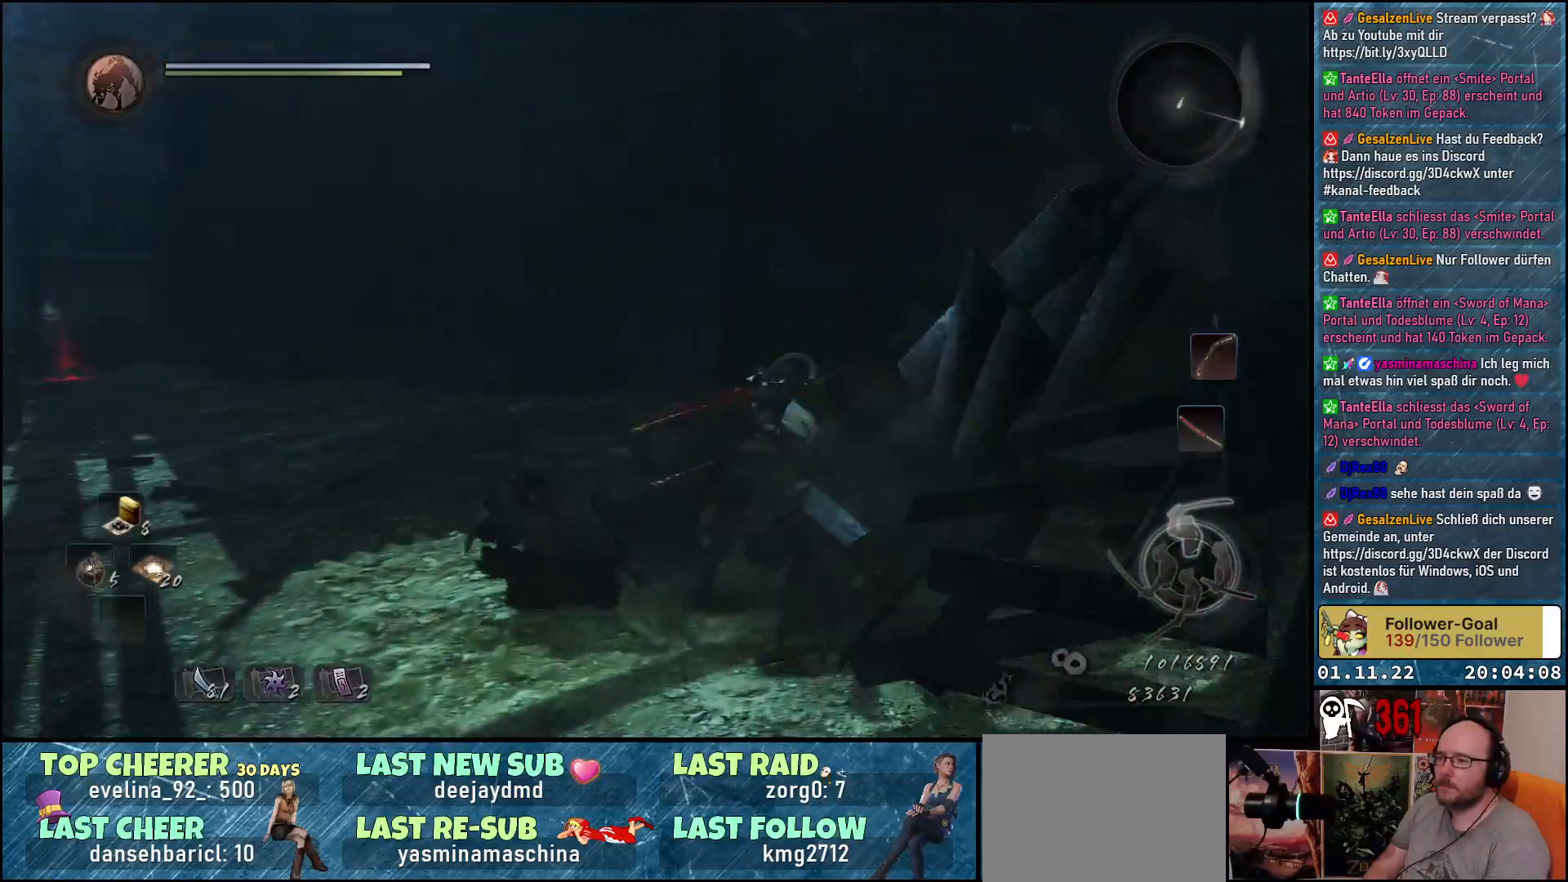
{"buttons": [], "left_stick": "right", "right_stick": "right", "events": []}
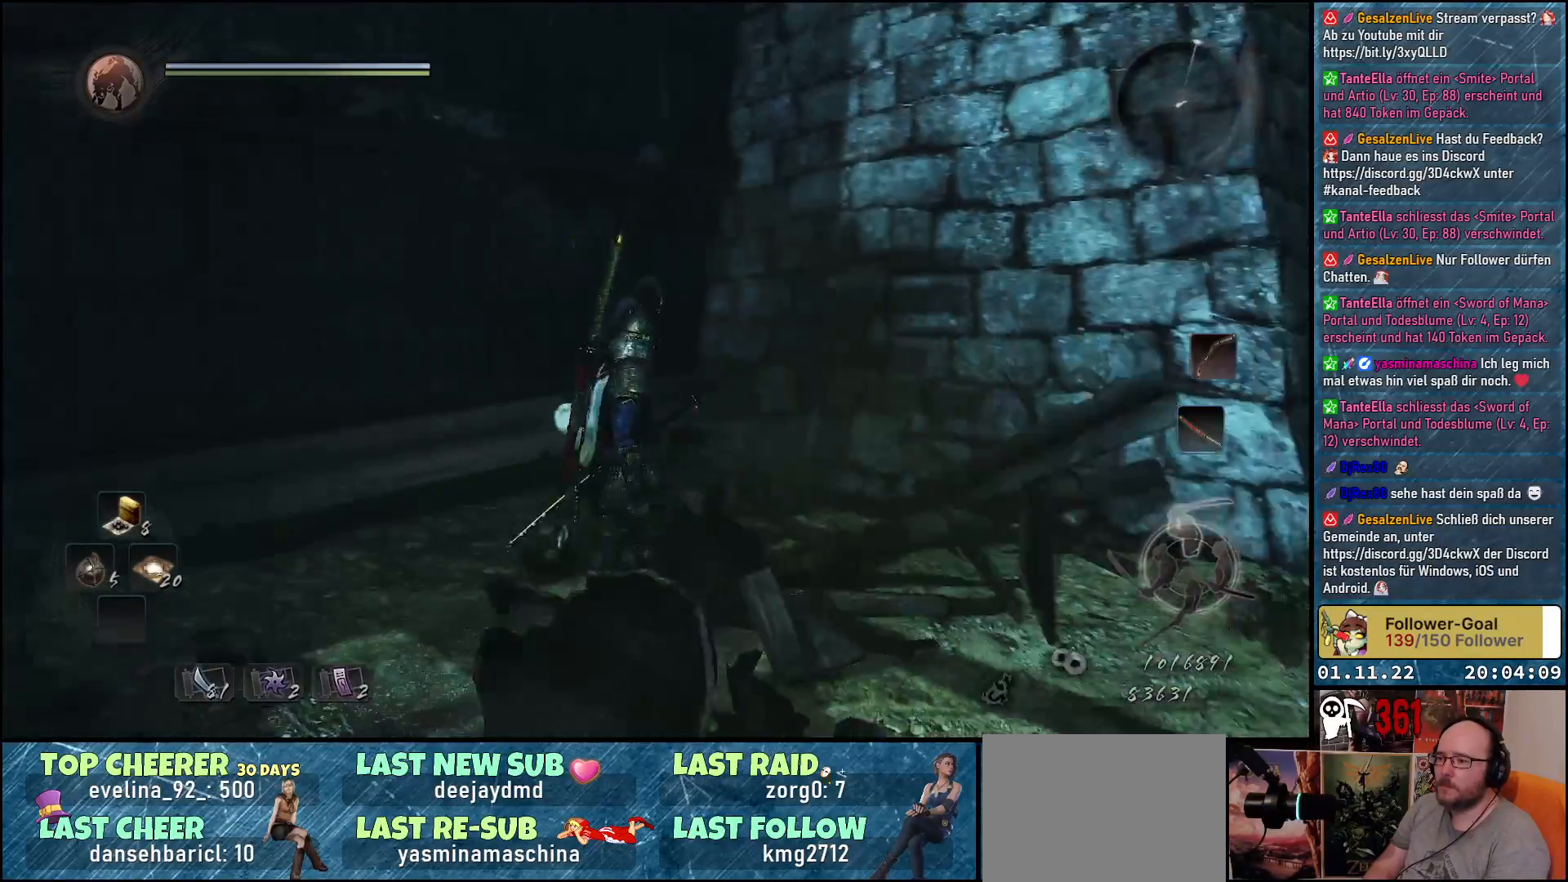
{"buttons": [], "left_stick": "center", "right_stick": "down-left", "events": [[67, "right_stick", "center"], [233, "left_stick", "up-right"], [367, "right_stick", "left"], [467, "left_stick", "center"], [467, "right_stick", "down-left"]]}
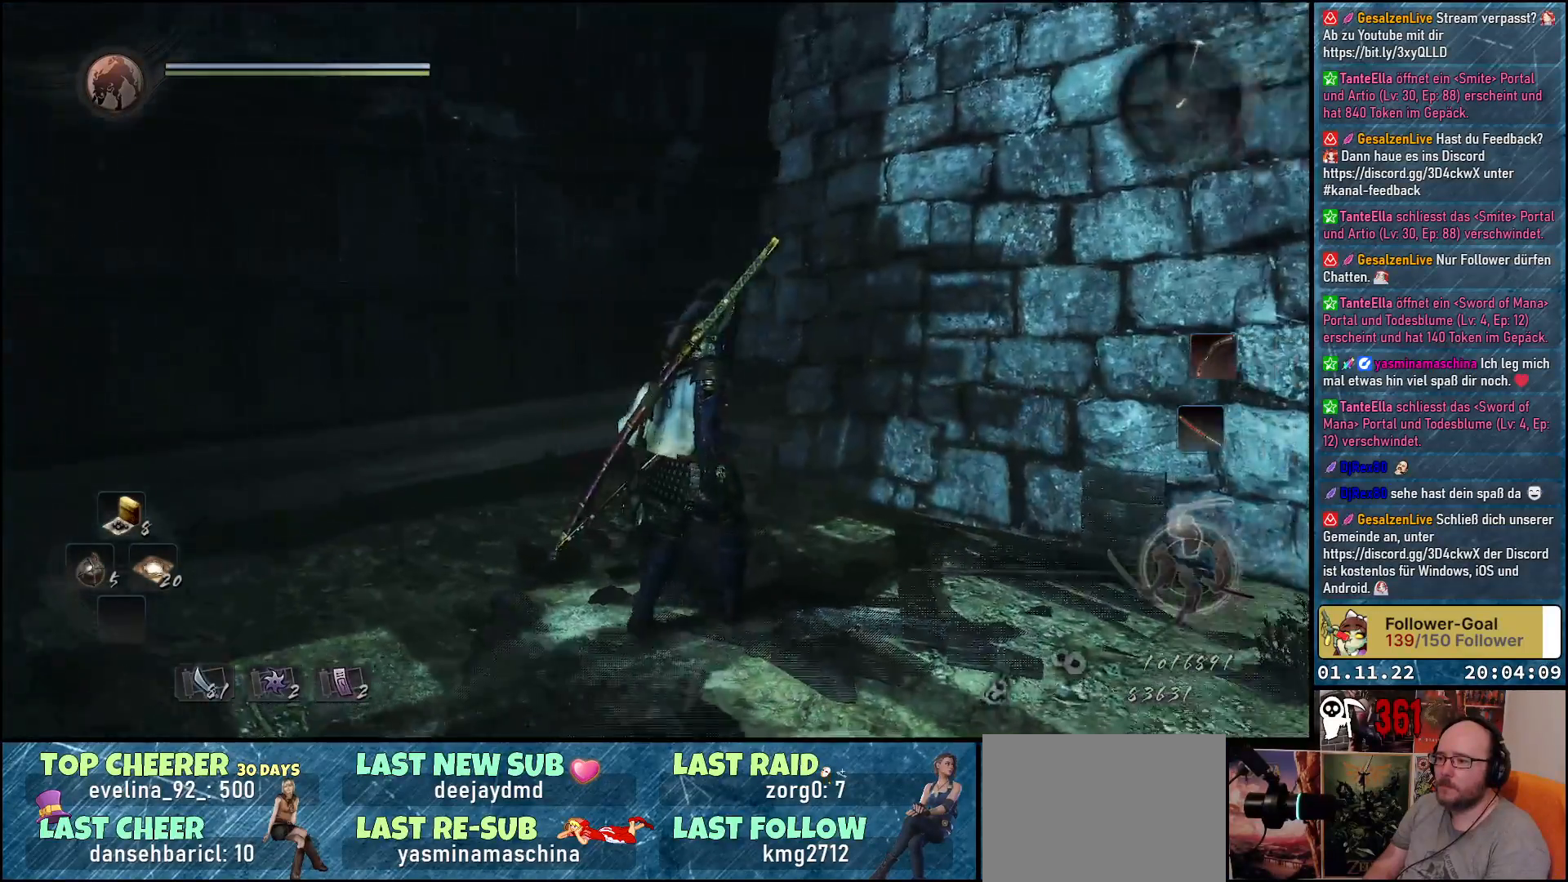
{"buttons": [], "left_stick": "up-left", "right_stick": "down-left", "events": [[333, "left_stick", "up-left"]]}
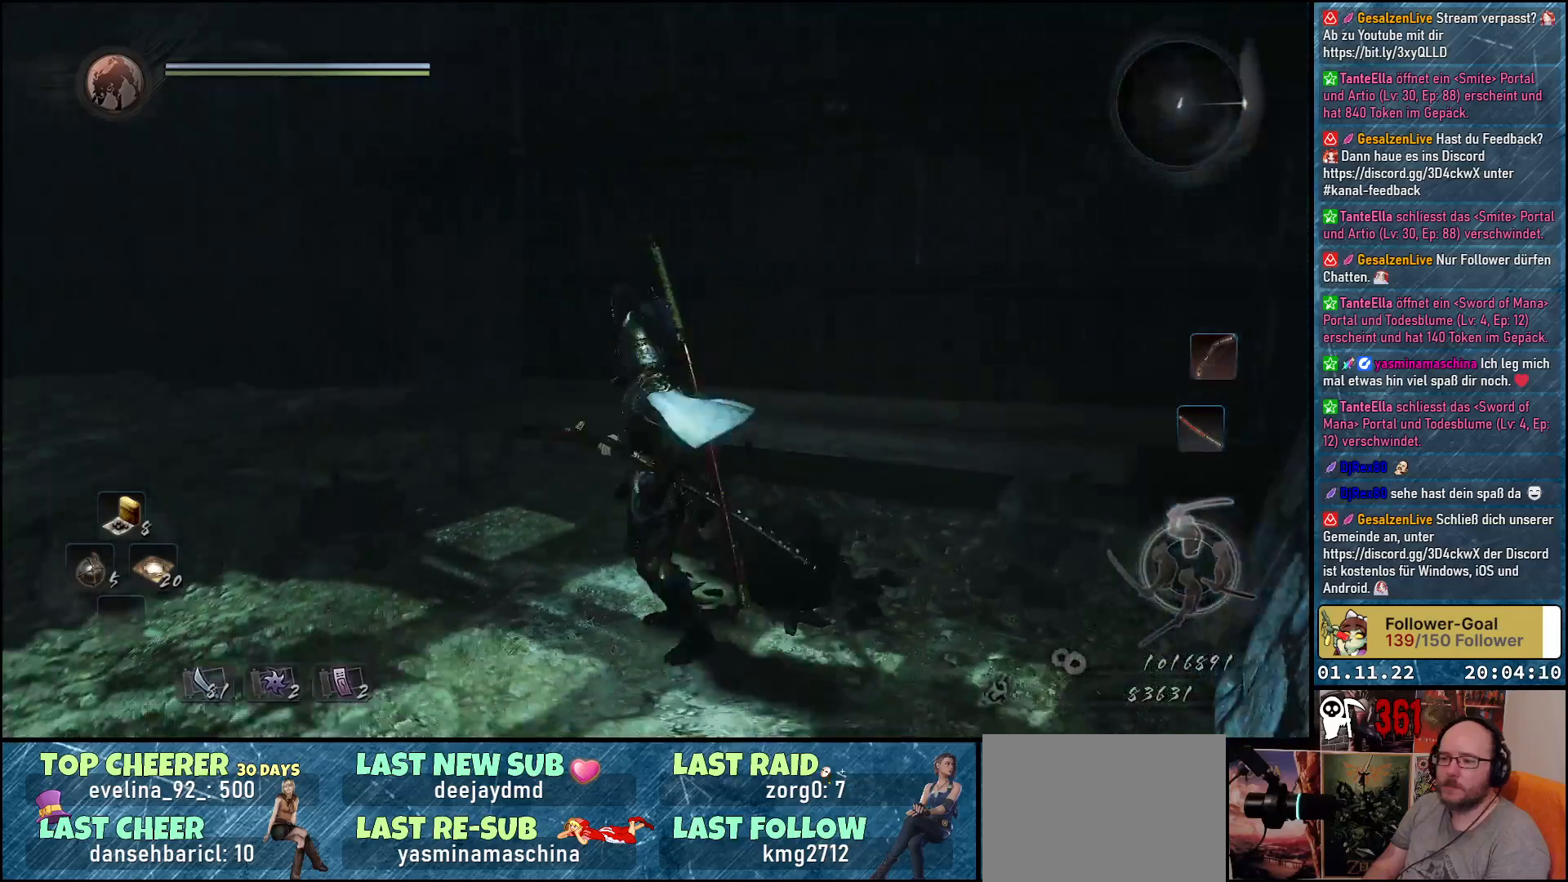
{"buttons": [], "left_stick": "up", "right_stick": "down-left", "events": [[167, "right_stick", "center"], [317, "left_stick", "up"], [367, "right_stick", "down-left"]]}
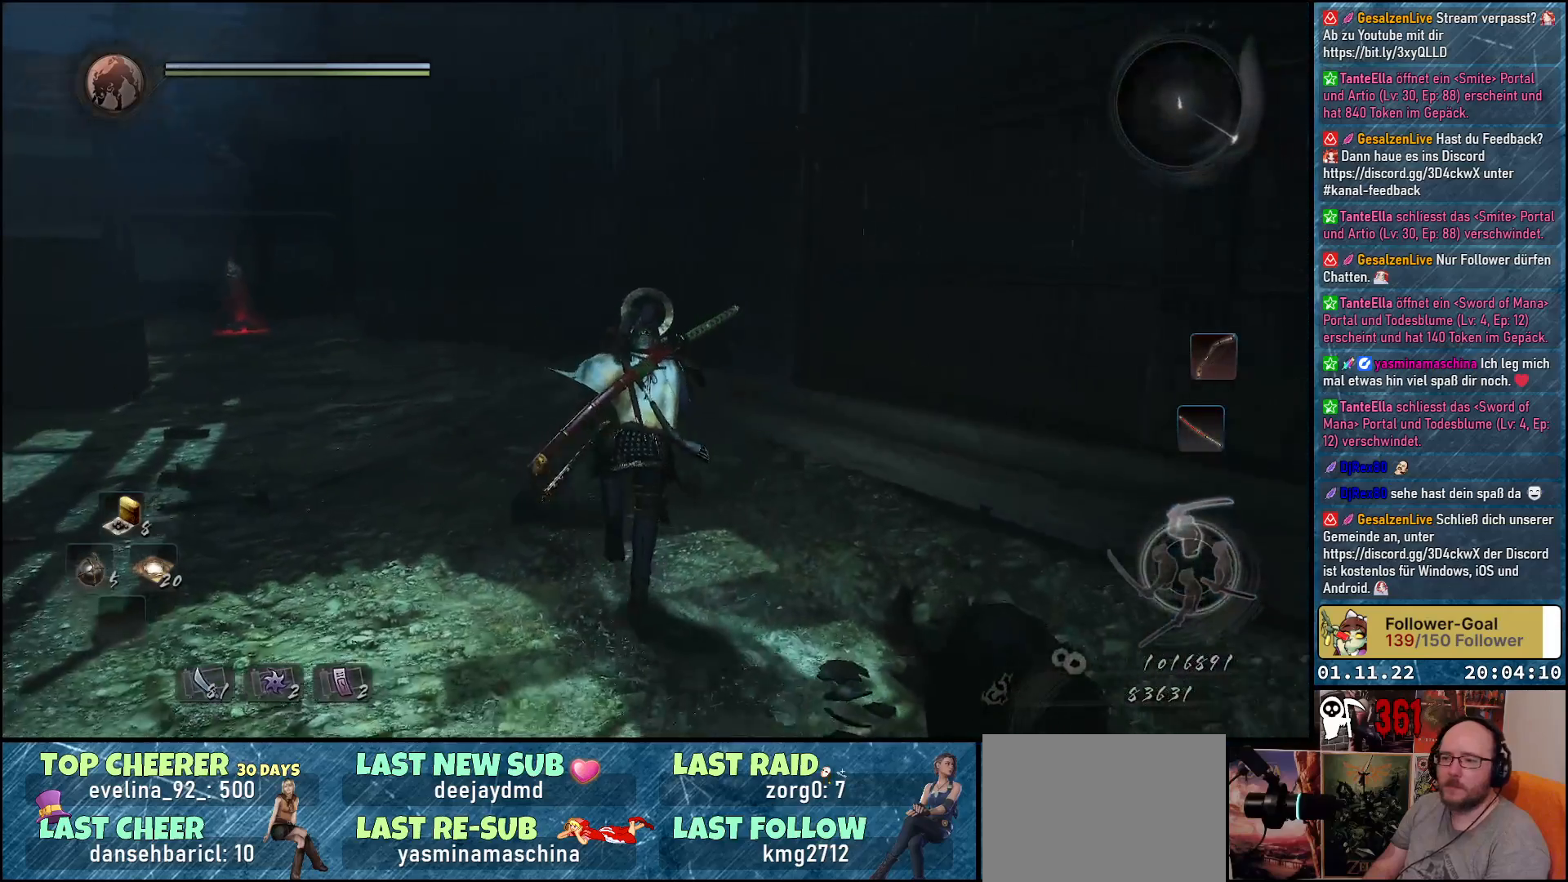
{"buttons": [], "left_stick": "up", "right_stick": "left", "events": [[217, "right_stick", "center"], [500, "right_stick", "left"]]}
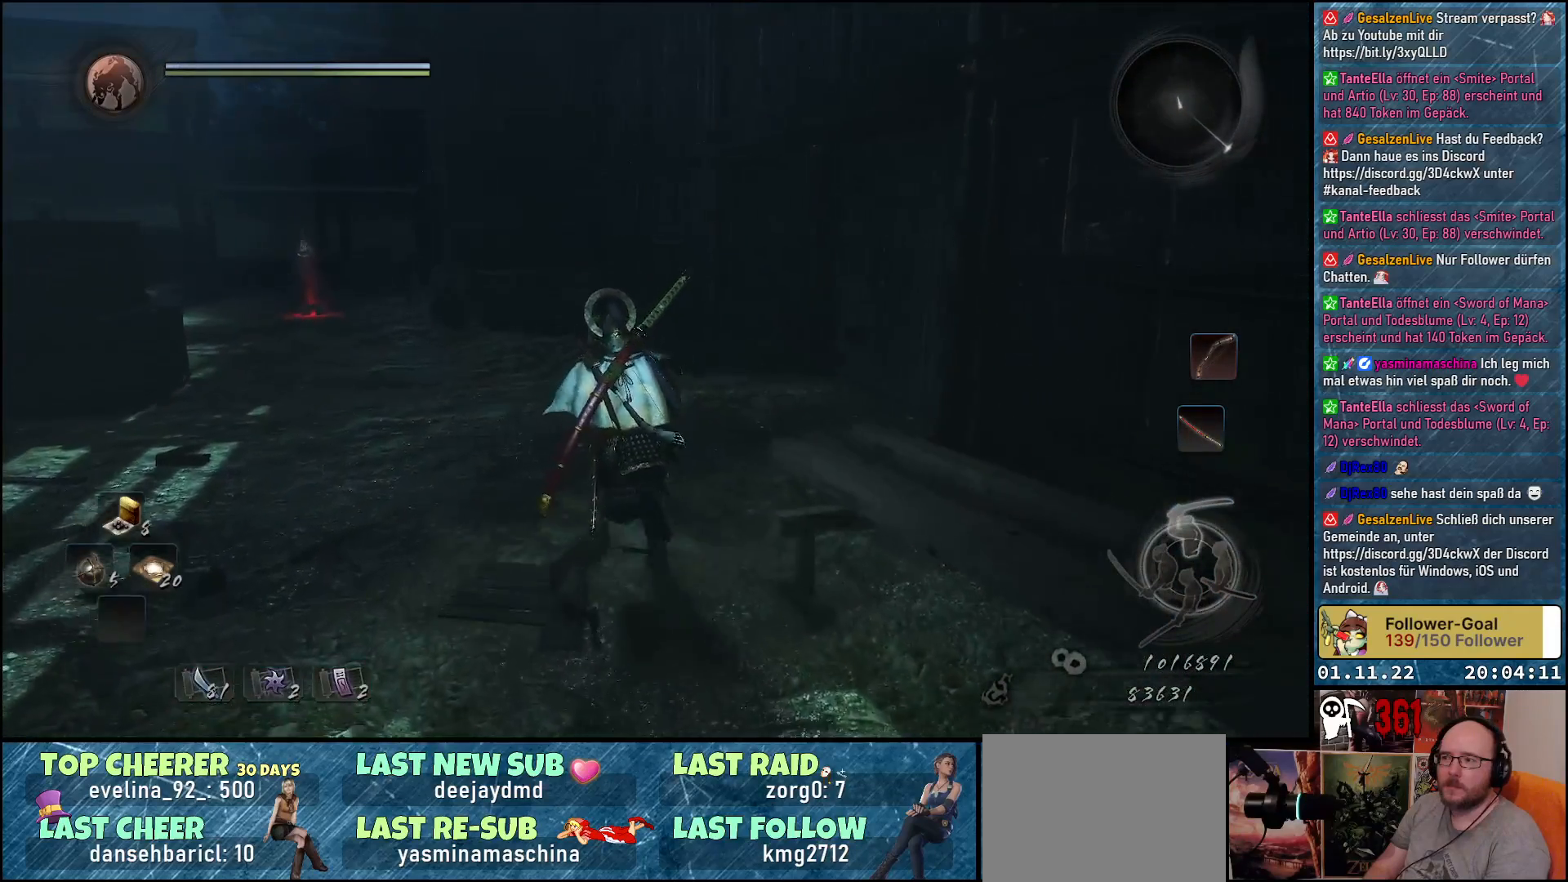
{"buttons": [], "left_stick": "center", "right_stick": "center", "events": [[183, "left_stick", "center"], [450, "right_stick", "center"]]}
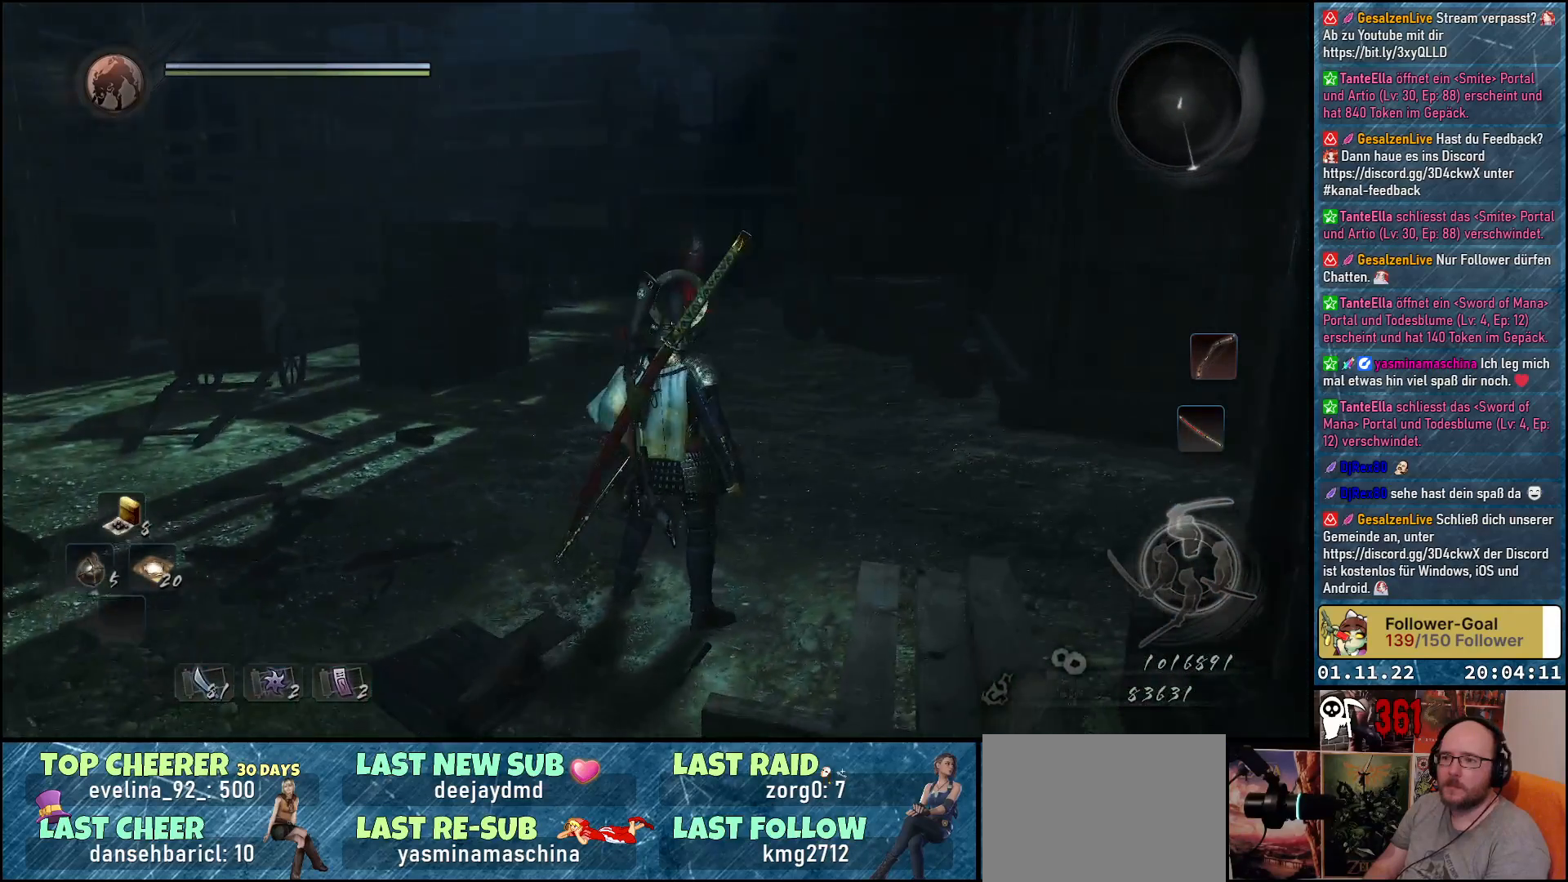
{"buttons": [], "left_stick": "center", "right_stick": "center", "events": []}
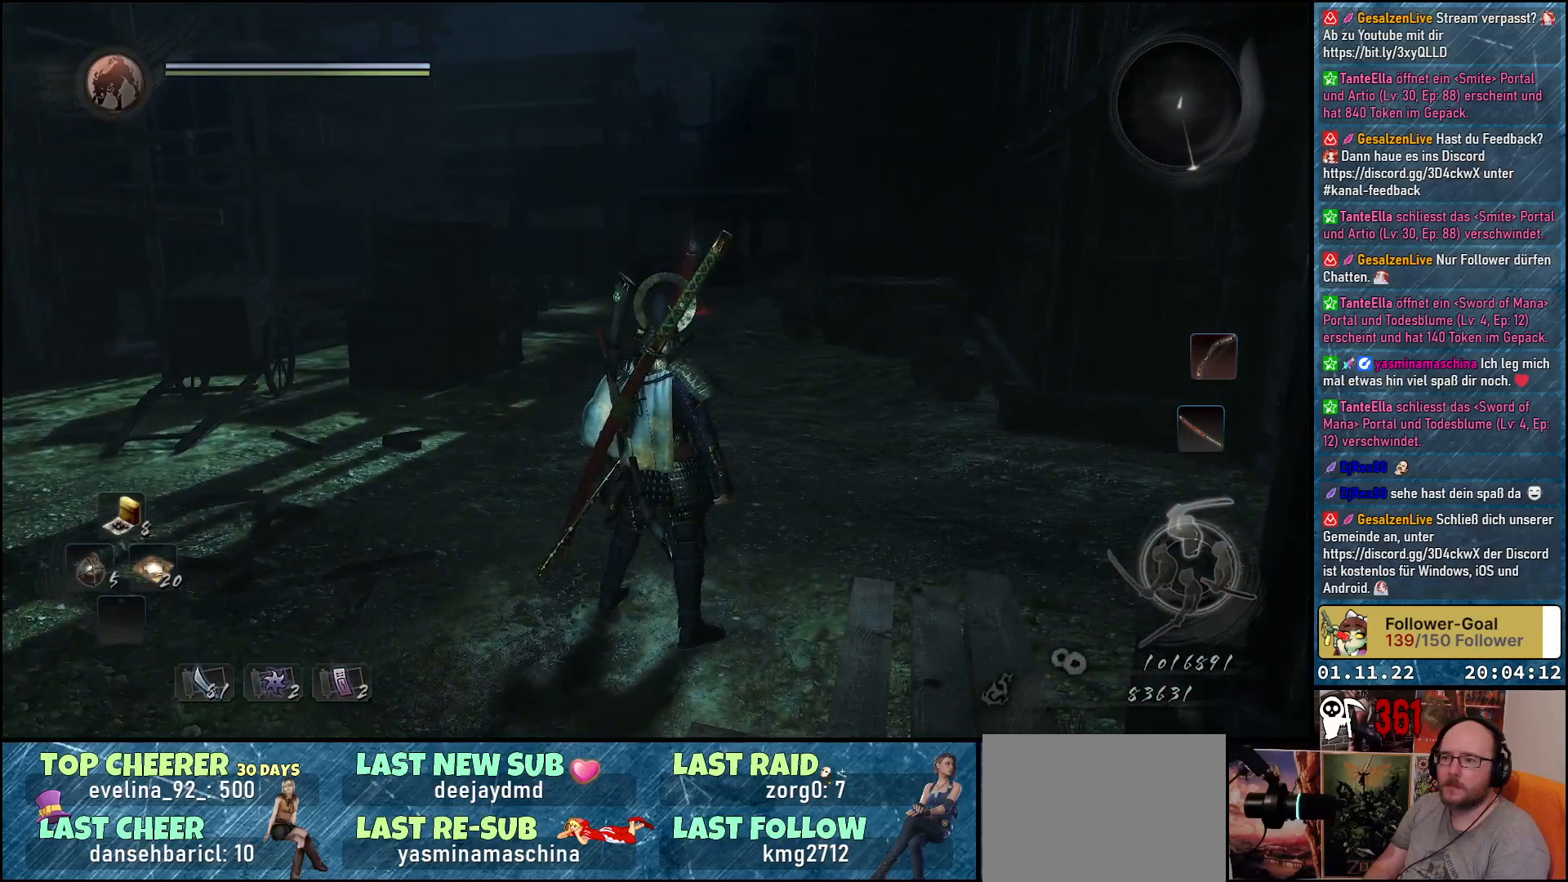
{"buttons": [], "left_stick": "center", "right_stick": "left", "events": [[400, "right_stick", "left"]]}
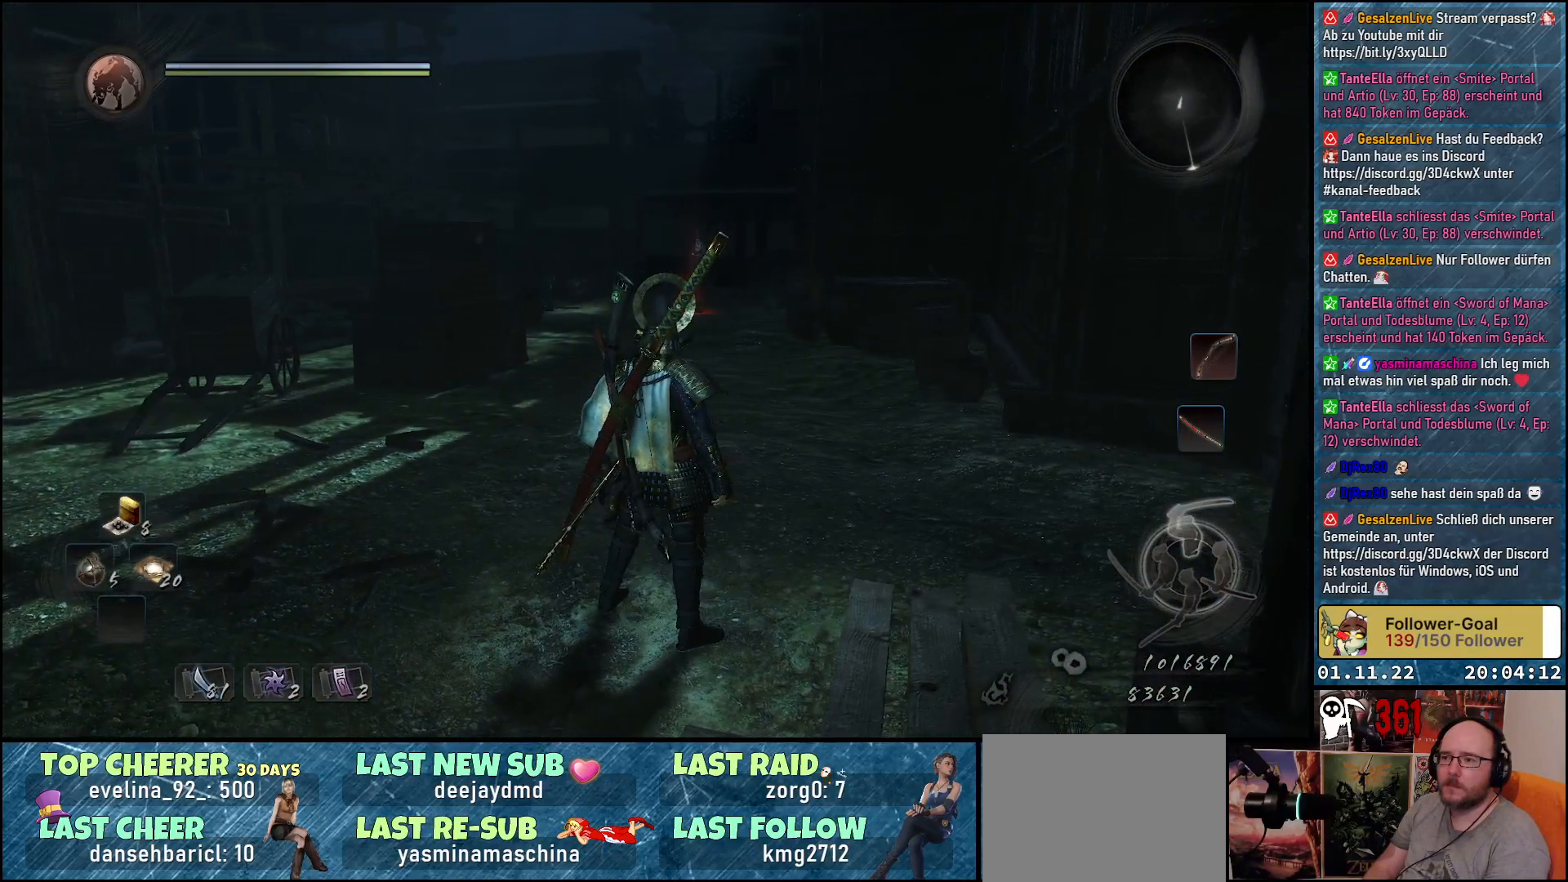
{"buttons": [], "left_stick": "center", "right_stick": "center", "events": [[500, "right_stick", "center"]]}
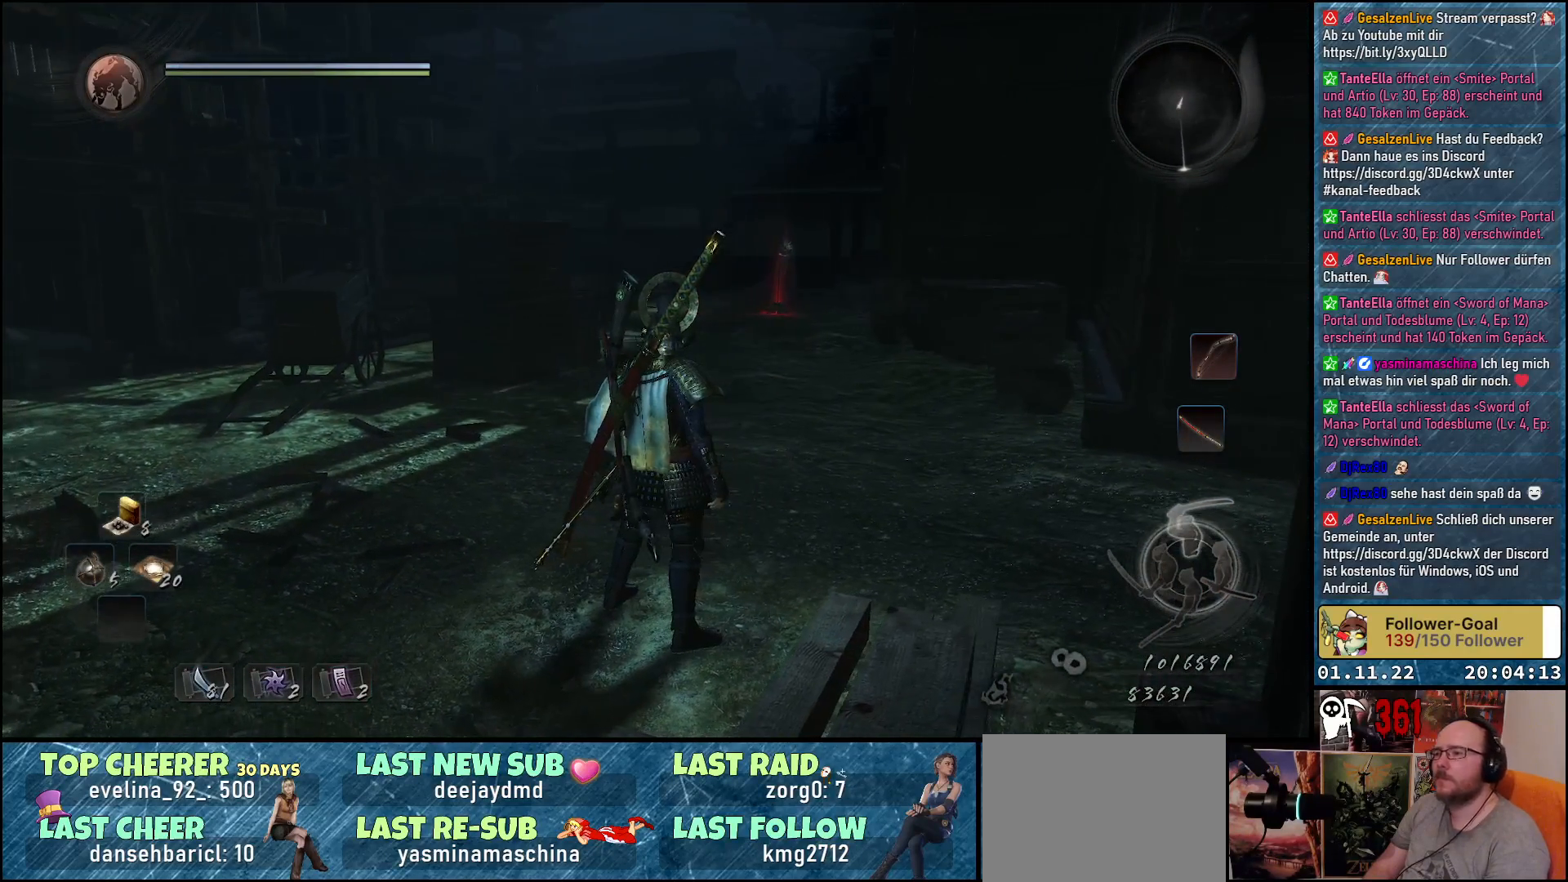
{"buttons": [], "left_stick": "center", "right_stick": "center", "events": []}
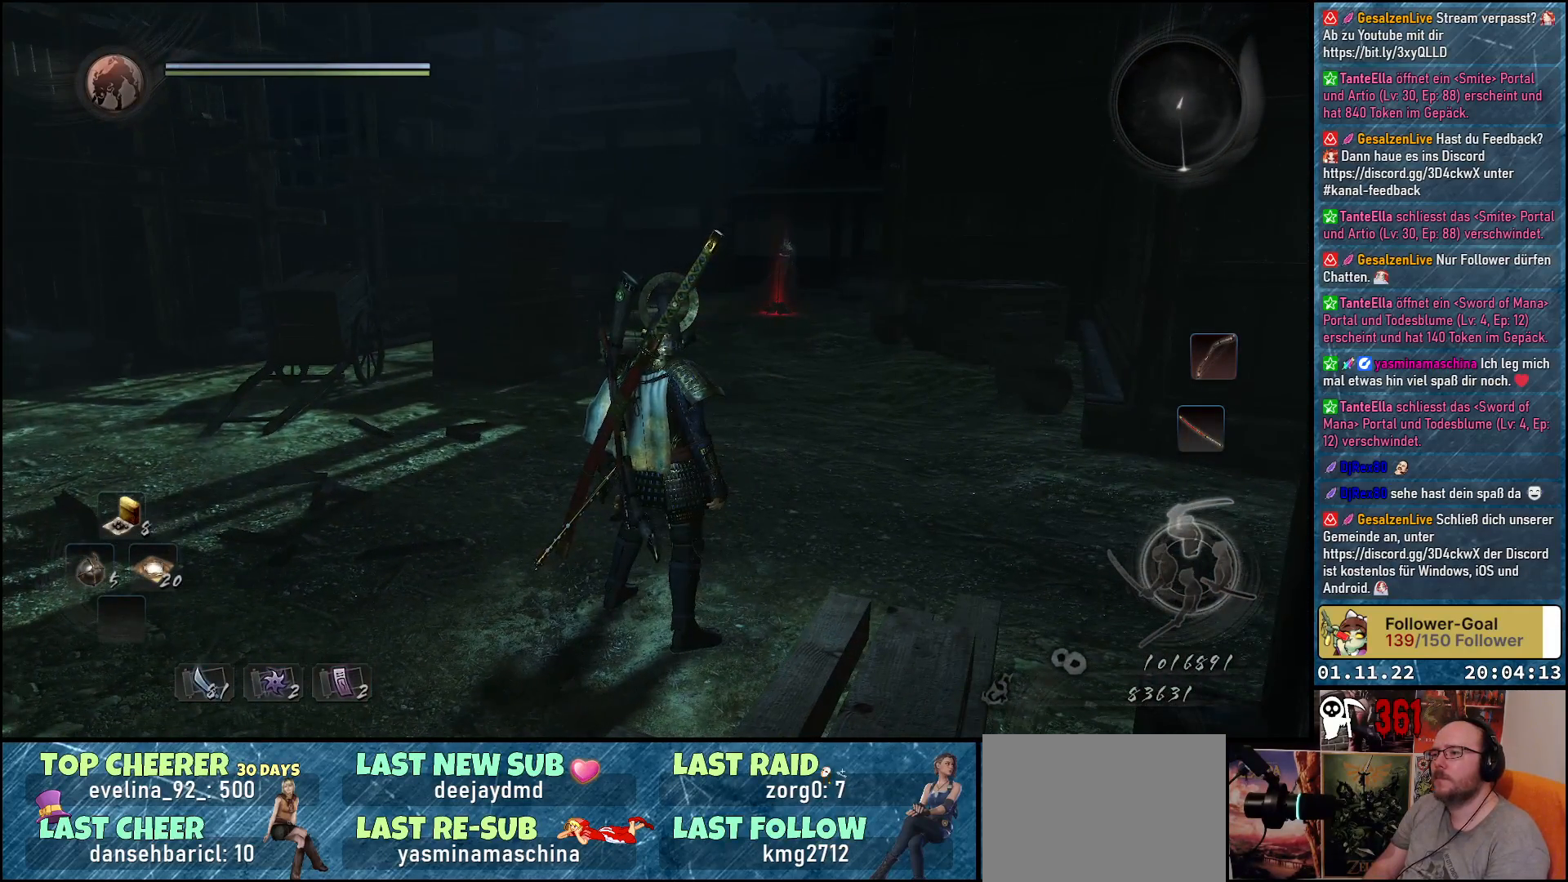
{"buttons": [], "left_stick": "center", "right_stick": "center", "events": []}